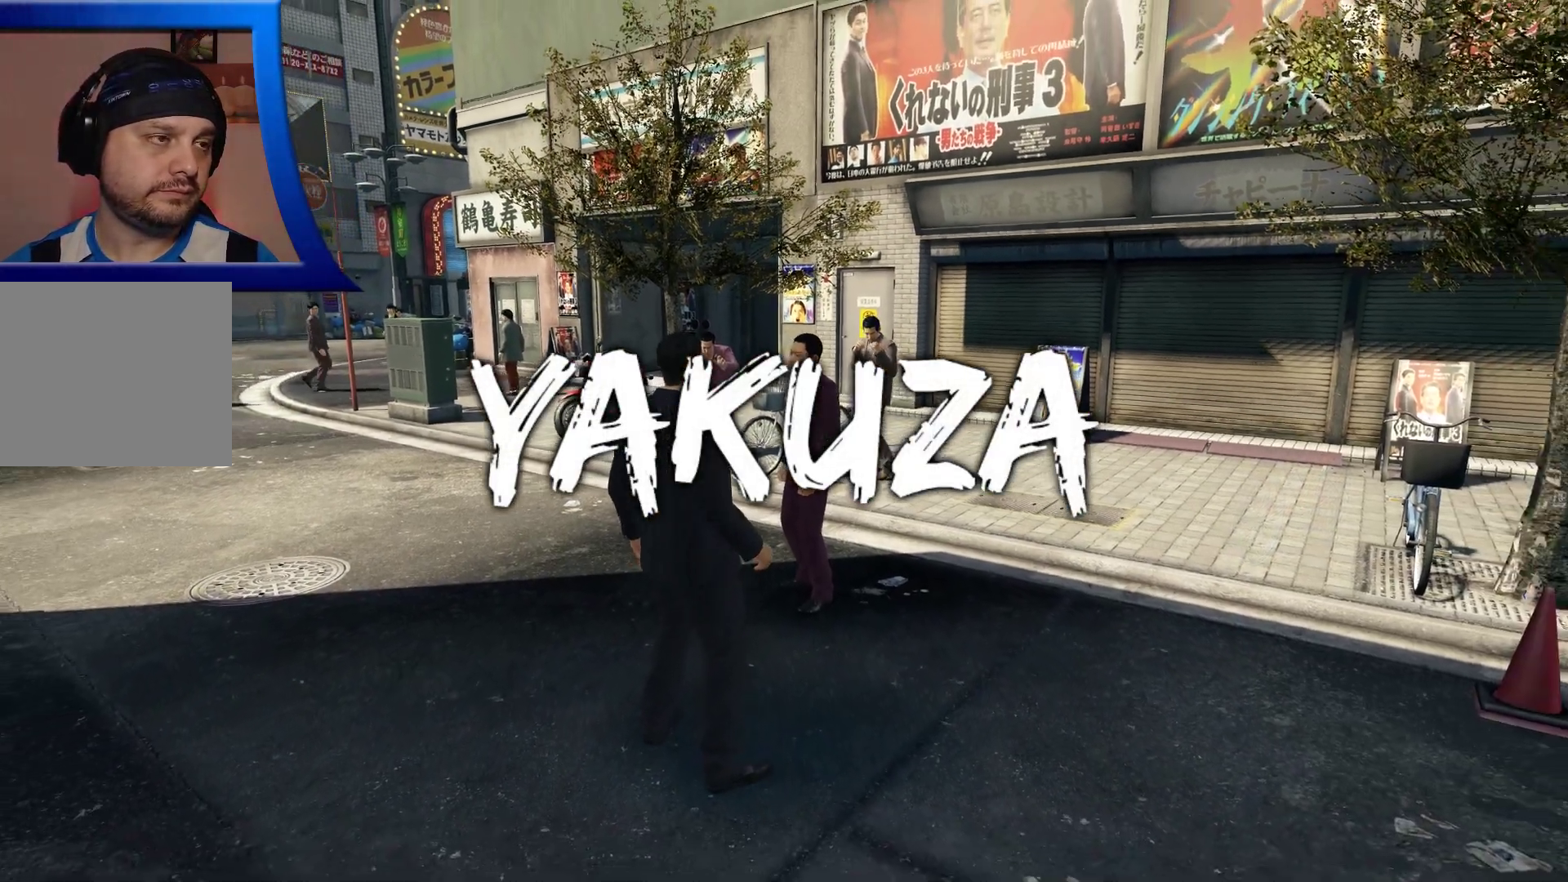
Gameplay with a controller (Xbox layout); each line is a JSON object with the inputs held at the frame after it (dt_ms = milliseconds from this image to that frame). "button_events" lists button changes between this image and that frame as [ms after this image, input, new state], when the widget could be followed in between (sticks are given only as held states). Not read: L3 R3.
{"dt_ms": 1000, "buttons": ["X"], "left_stick": "center", "right_stick": "center", "button_events": [[917, "X", "down"]]}
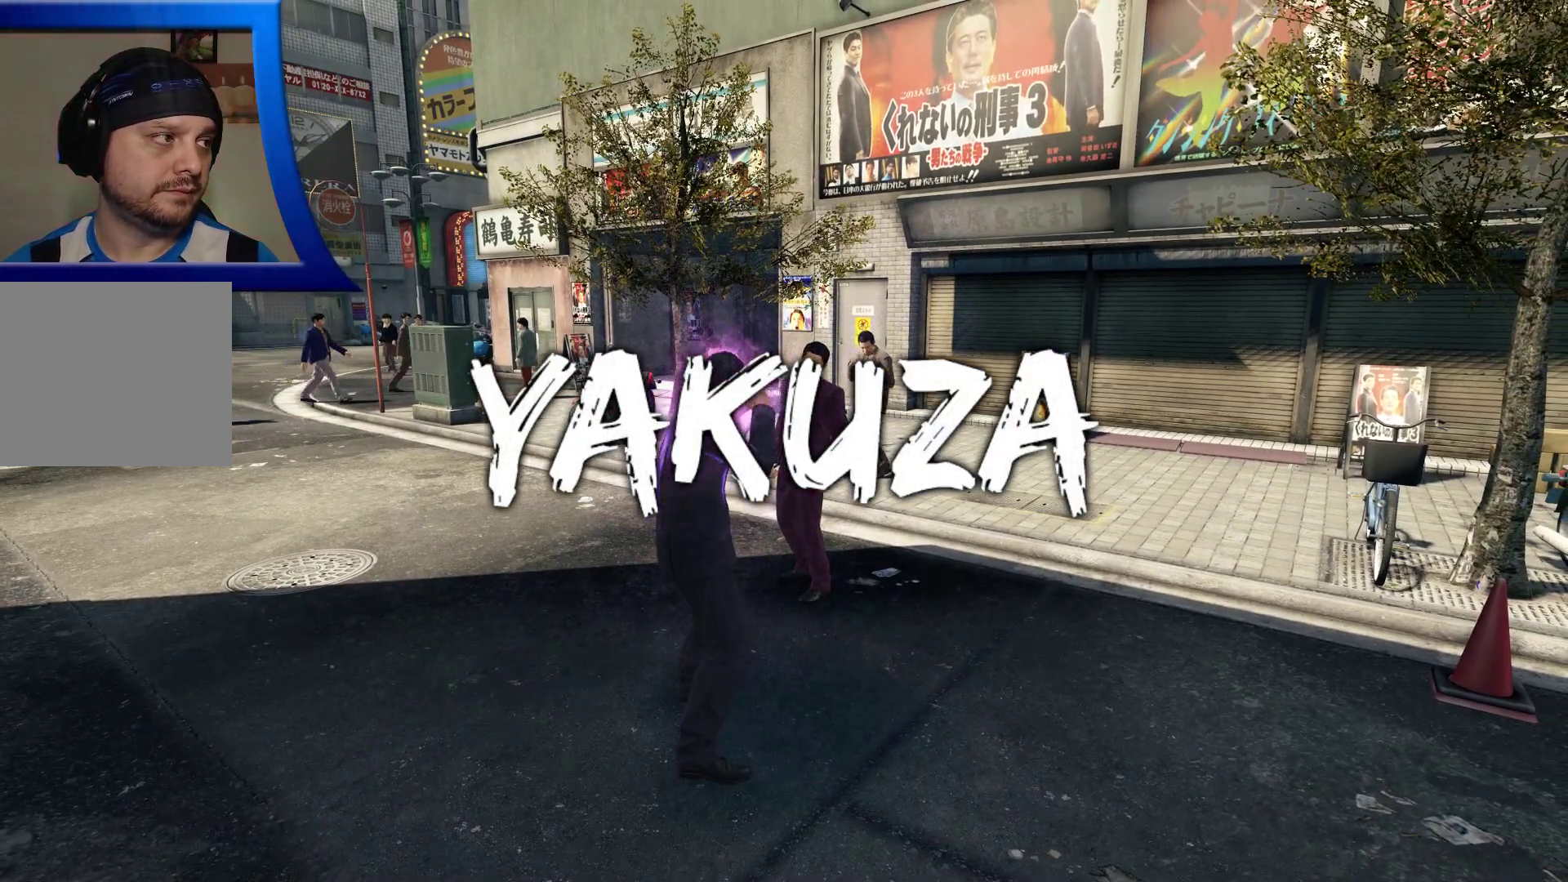
{"dt_ms": 1000, "buttons": [], "left_stick": "center", "right_stick": "center", "button_events": [[17, "X", "up"], [117, "X", "down"], [217, "X", "up"], [300, "X", "down"], [417, "X", "up"], [500, "X", "down"], [600, "X", "up"], [683, "X", "down"], [750, "X", "up"]]}
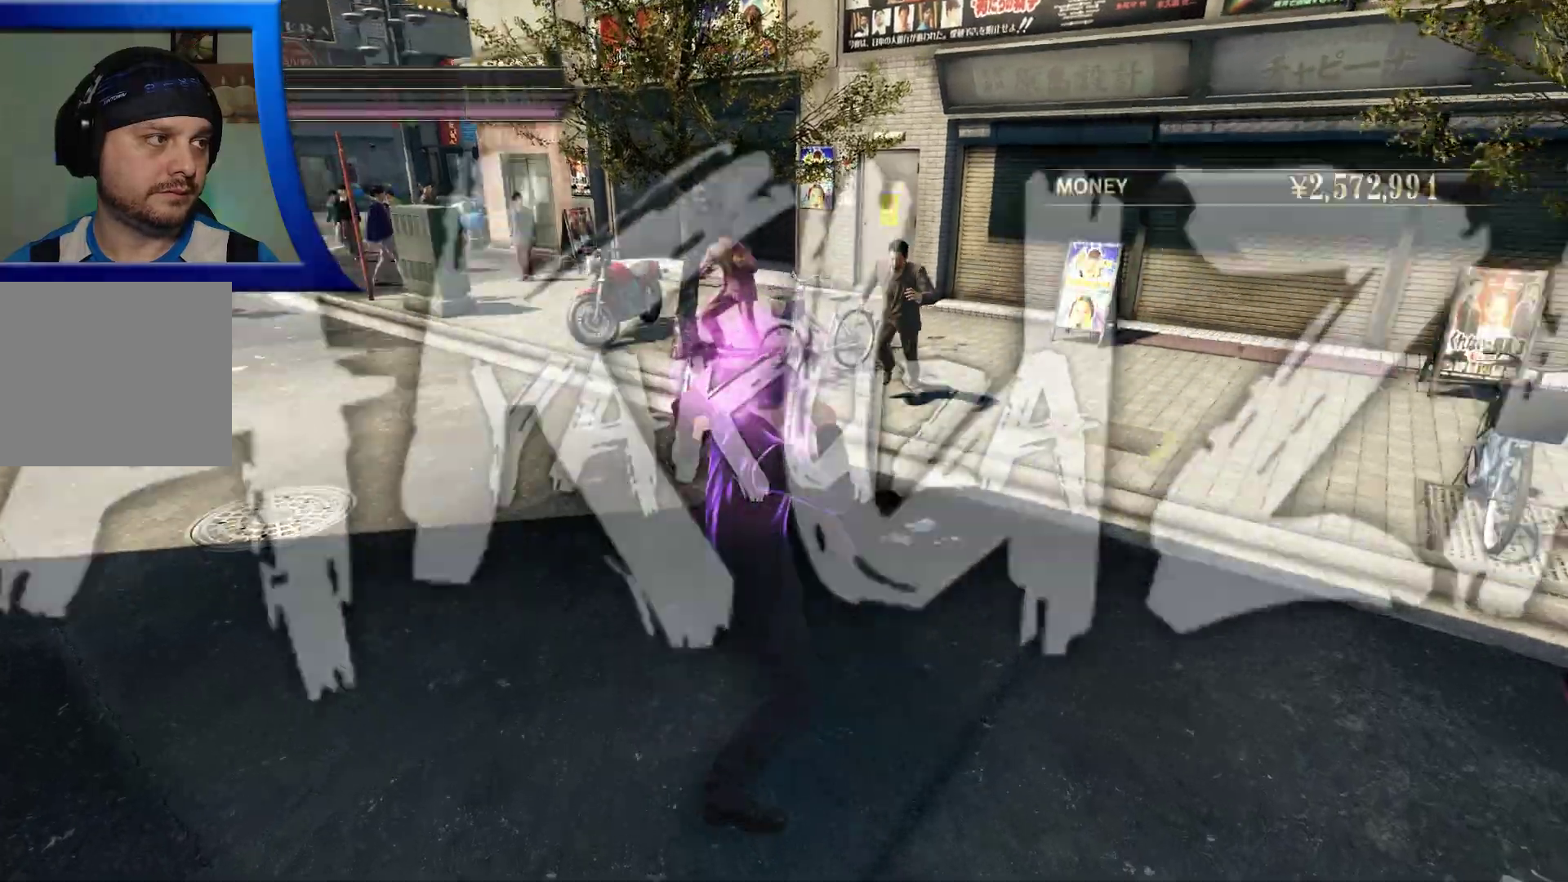
{"dt_ms": 1000, "buttons": [], "left_stick": "left", "right_stick": "center", "button_events": []}
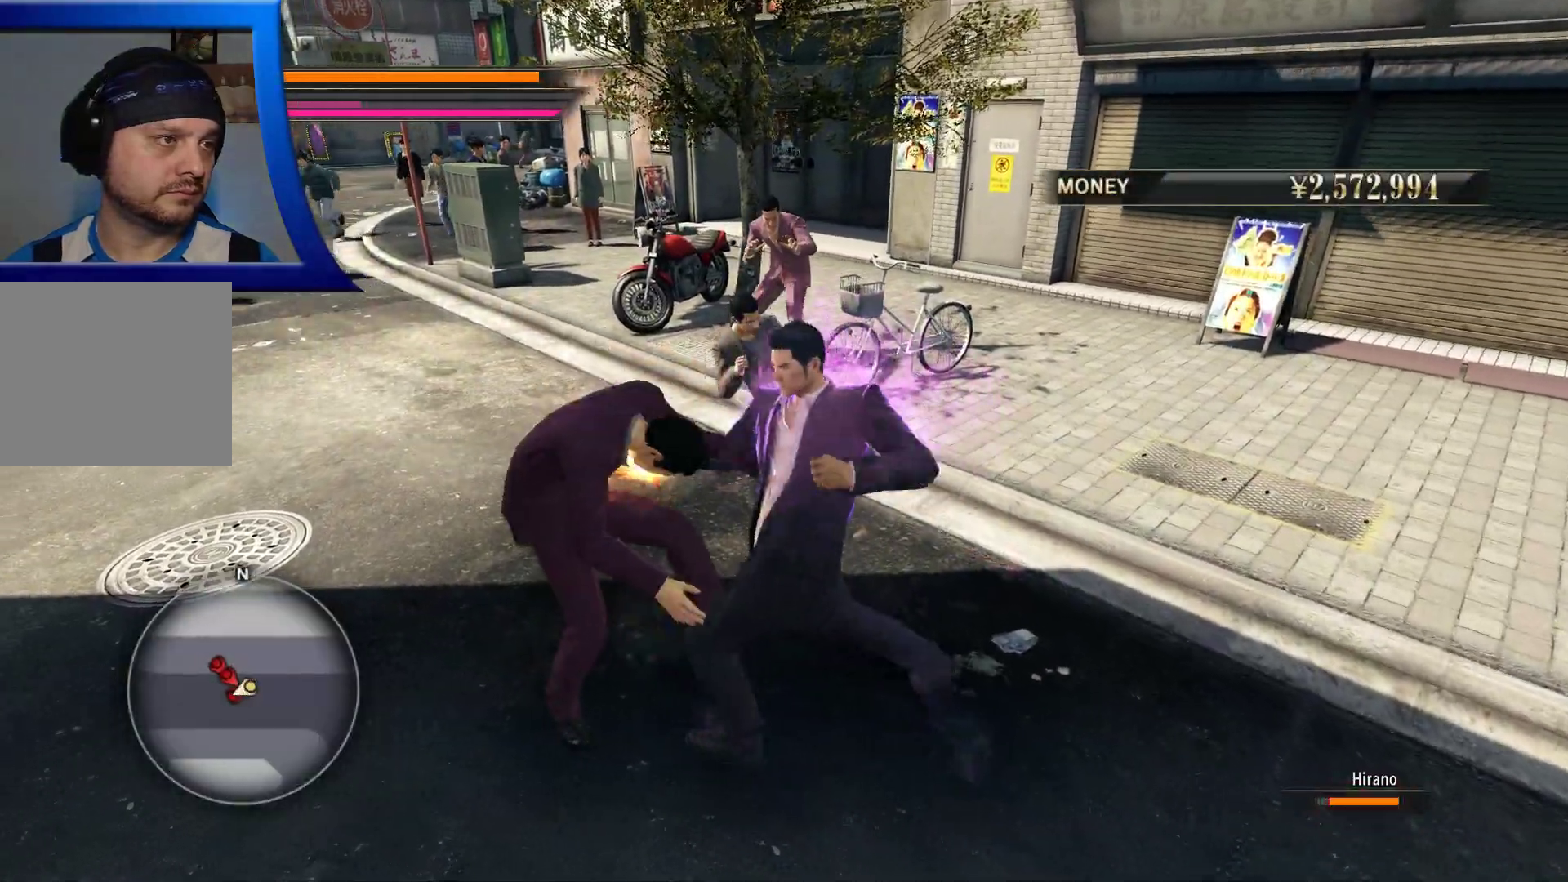
{"dt_ms": 1000, "buttons": ["Y"], "left_stick": "left", "right_stick": "center", "button_events": [[233, "Y", "down"], [333, "Y", "up"], [417, "Y", "down"], [517, "Y", "up"], [583, "Y", "down"], [700, "Y", "up"], [783, "Y", "down"], [883, "Y", "up"], [967, "Y", "down"]]}
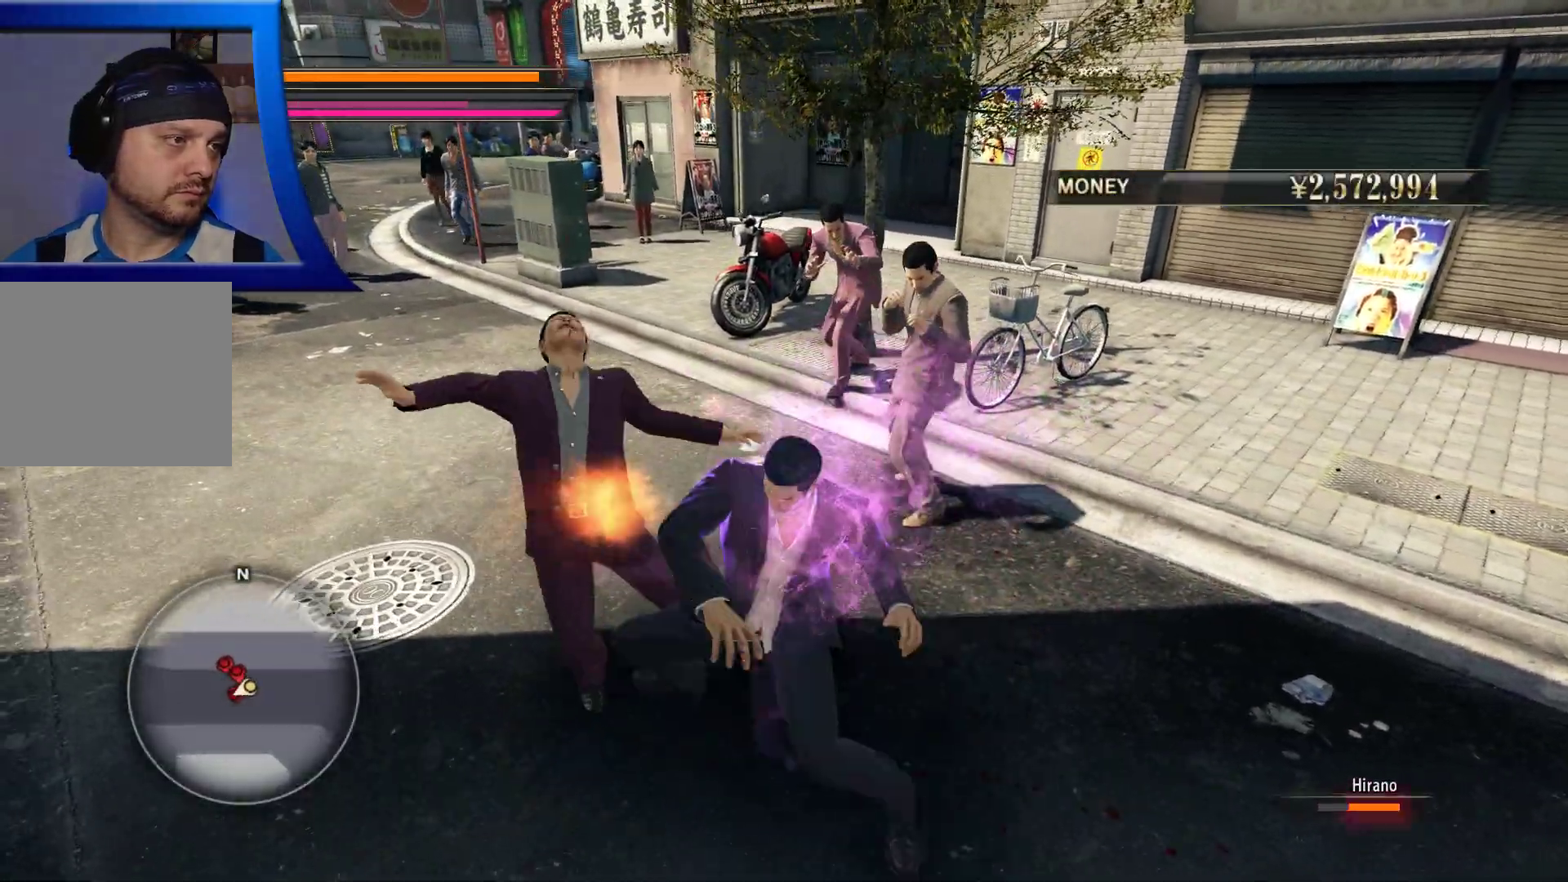
{"dt_ms": 500, "buttons": [], "left_stick": "up", "right_stick": "center", "button_events": [[83, "Y", "up"], [167, "Y", "down"], [283, "Y", "up"], [367, "Y", "down"], [467, "Y", "up"]]}
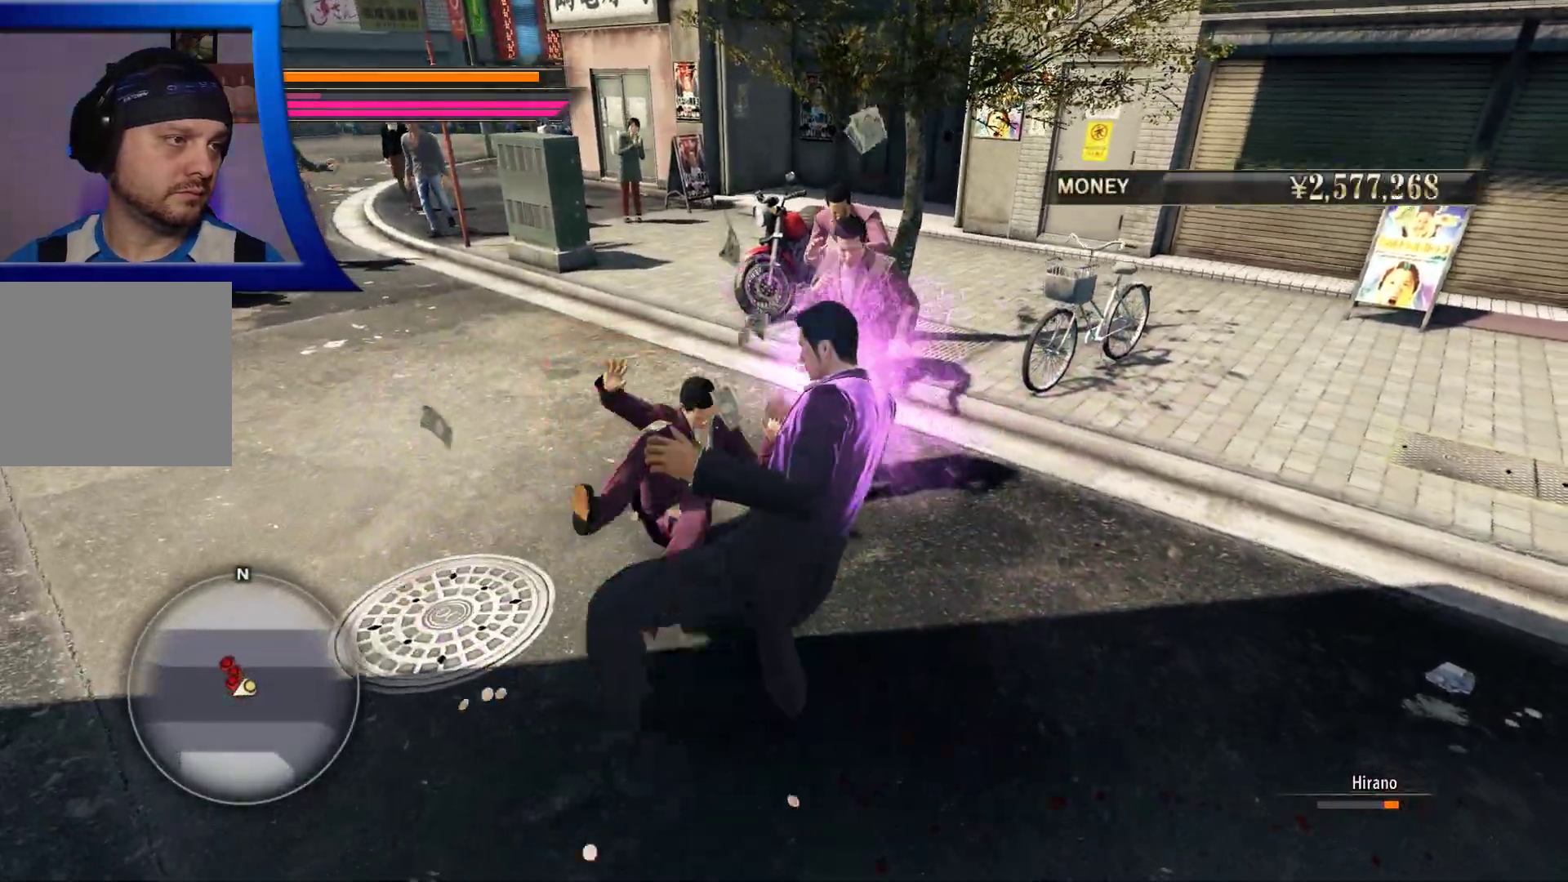
{"dt_ms": 500, "buttons": [], "left_stick": "up", "right_stick": "center", "button_events": [[67, "Y", "down"], [167, "Y", "up"], [267, "Y", "down"], [350, "Y", "up"]]}
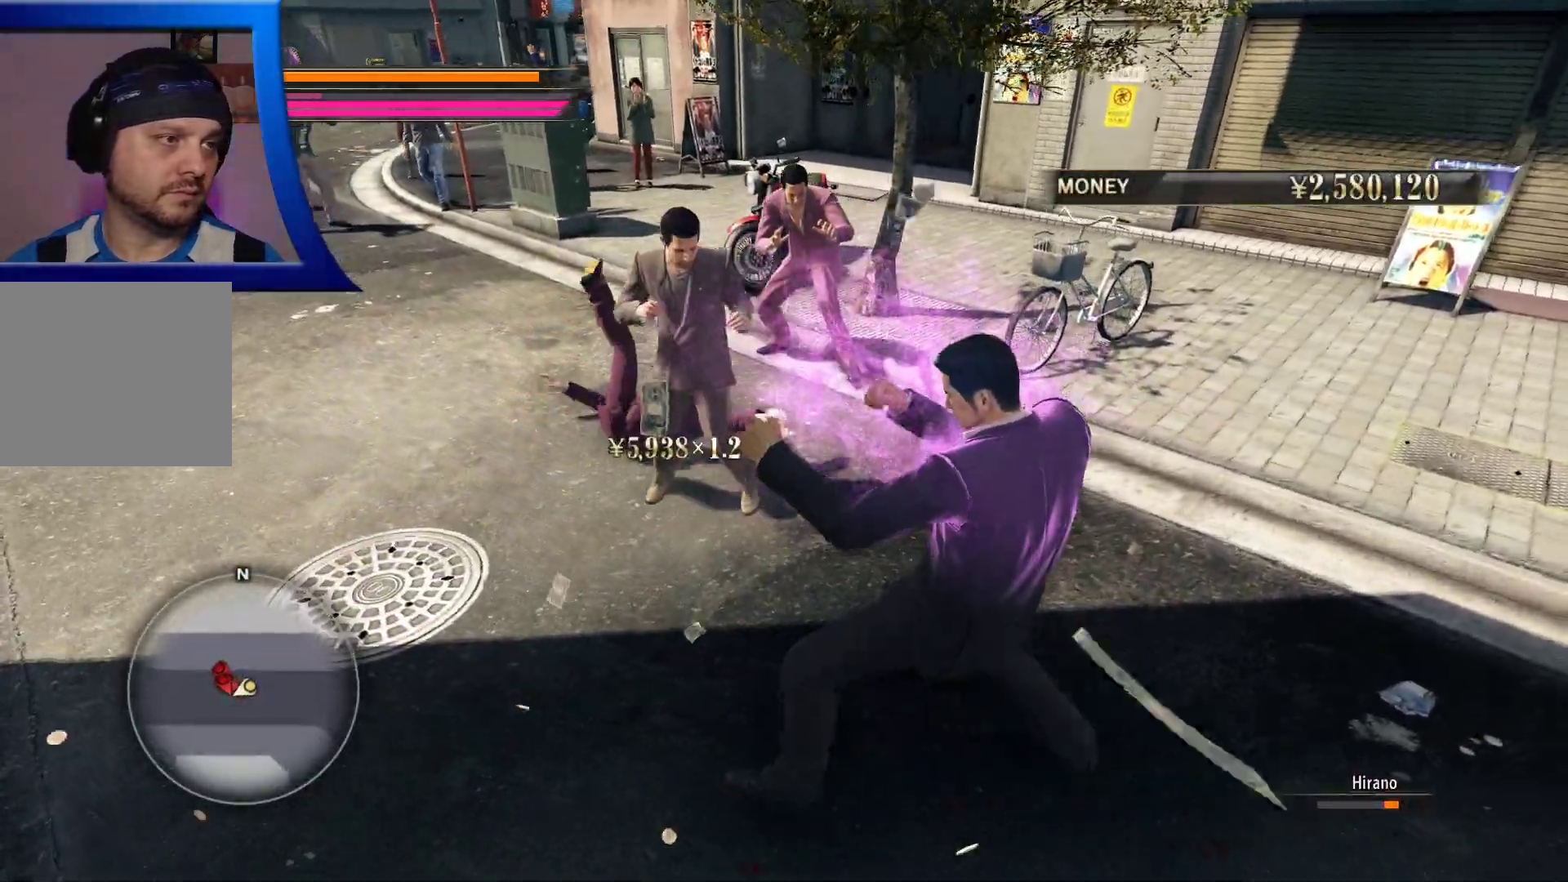
{"dt_ms": 500, "buttons": ["Y"], "left_stick": "up", "right_stick": "center", "button_events": [[500, "Y", "down"]]}
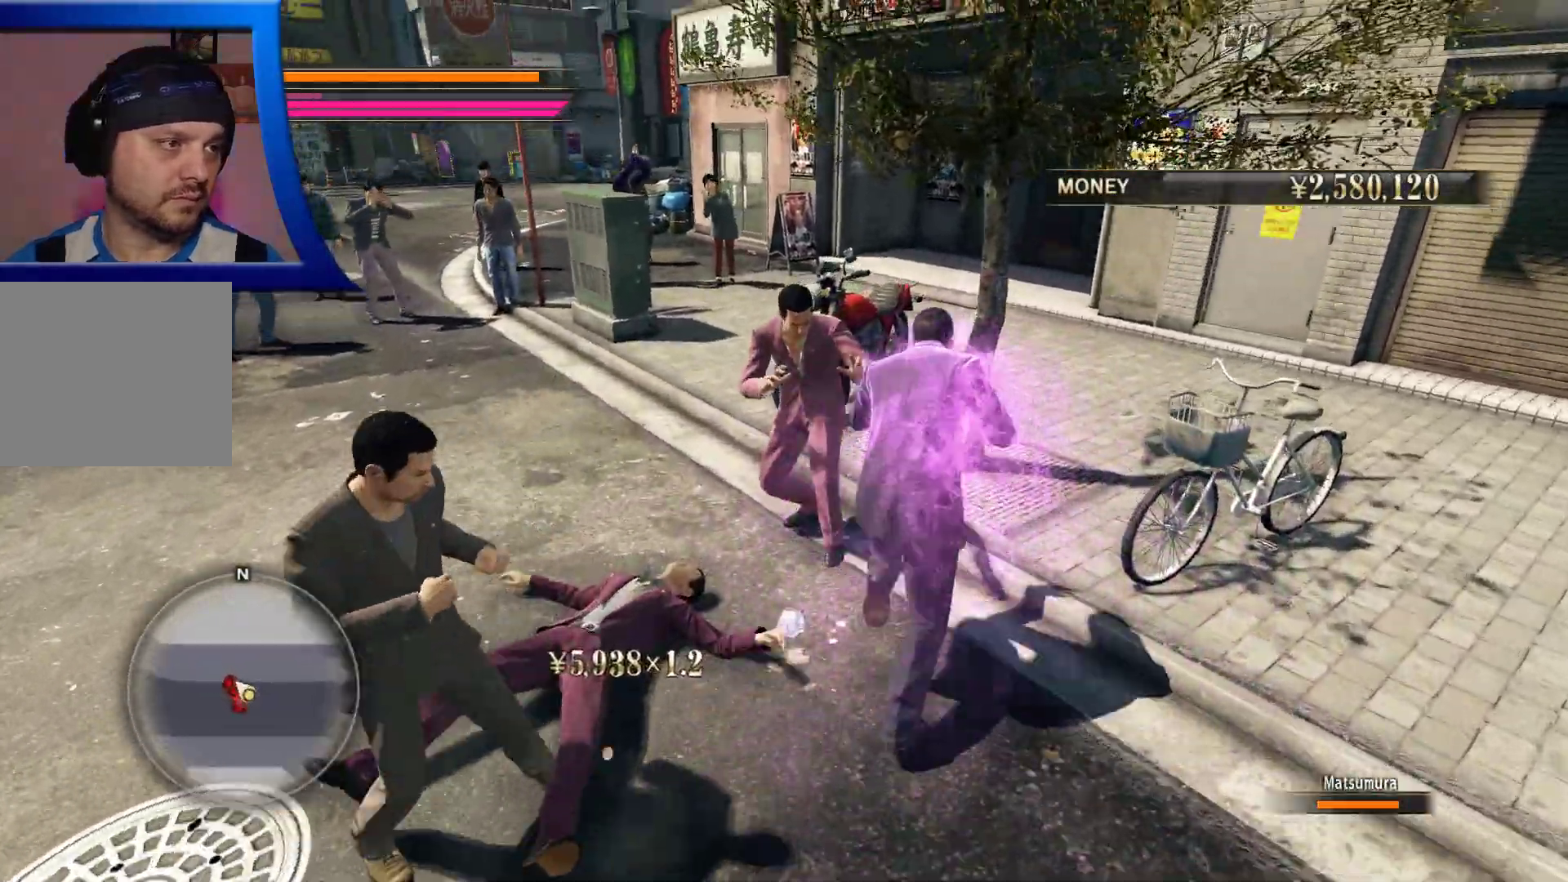
{"dt_ms": 500, "buttons": ["Y"], "left_stick": "down-left", "right_stick": "center", "button_events": [[133, "Y", "up"], [217, "Y", "down"], [317, "Y", "up"], [383, "Y", "down"]]}
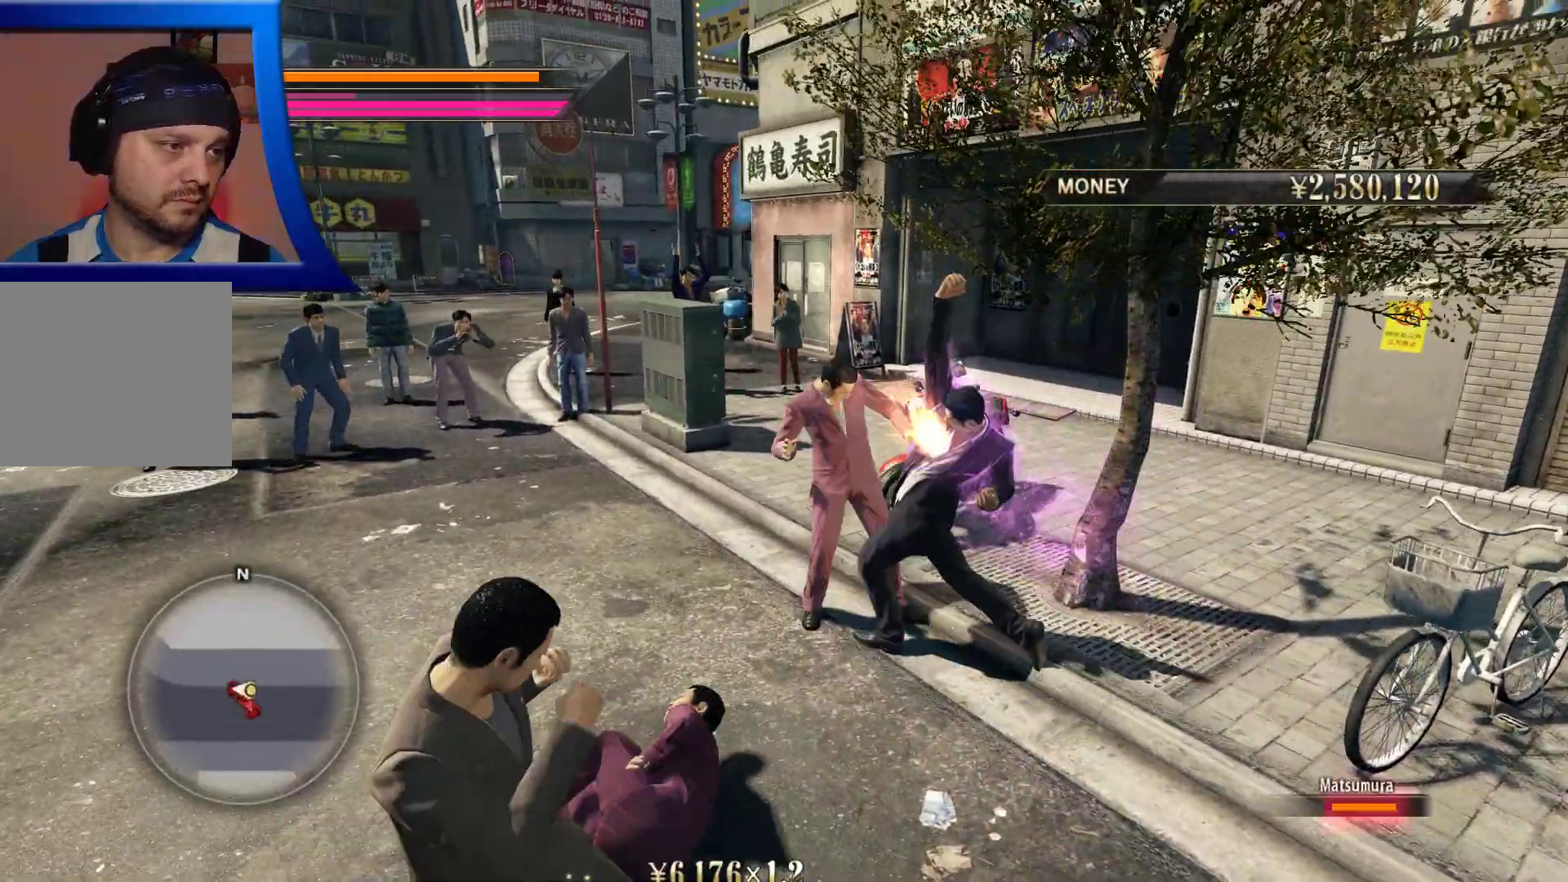
{"dt_ms": 500, "buttons": [], "left_stick": "down", "right_stick": "center", "button_events": [[17, "Y", "up"], [150, "Y", "down"], [200, "Y", "up"], [367, "X", "down"], [483, "X", "up"]]}
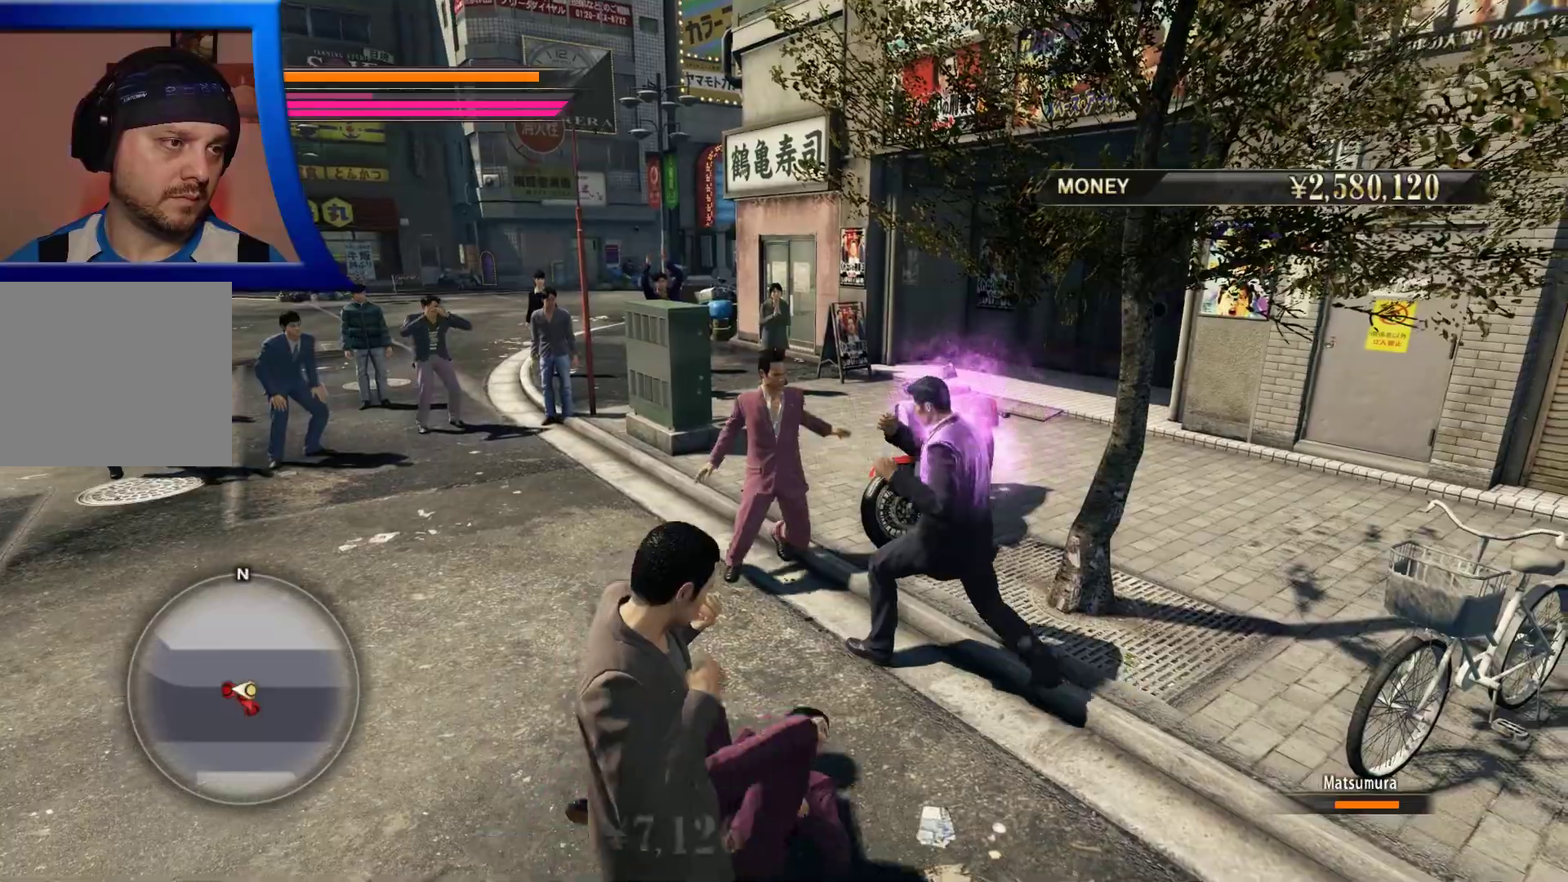
{"dt_ms": 500, "buttons": ["X"], "left_stick": "down", "right_stick": "center", "button_events": [[67, "X", "down"], [167, "X", "up"], [267, "X", "down"], [400, "X", "up"], [483, "X", "down"]]}
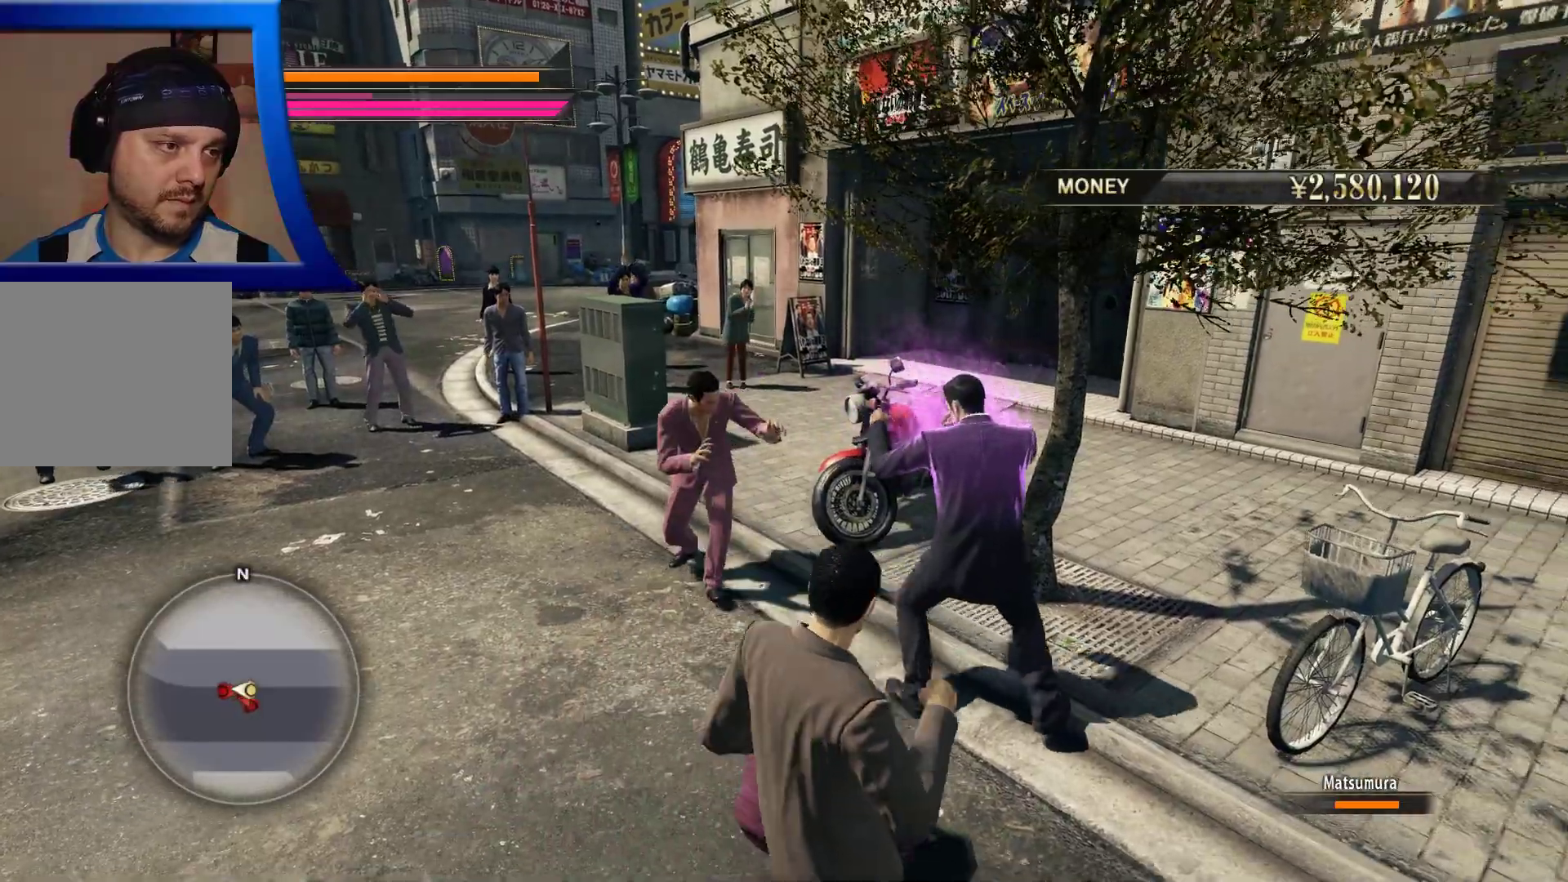
{"dt_ms": 500, "buttons": ["X"], "left_stick": "down", "right_stick": "center", "button_events": [[117, "X", "up"], [200, "X", "down"], [317, "X", "up"], [400, "X", "down"]]}
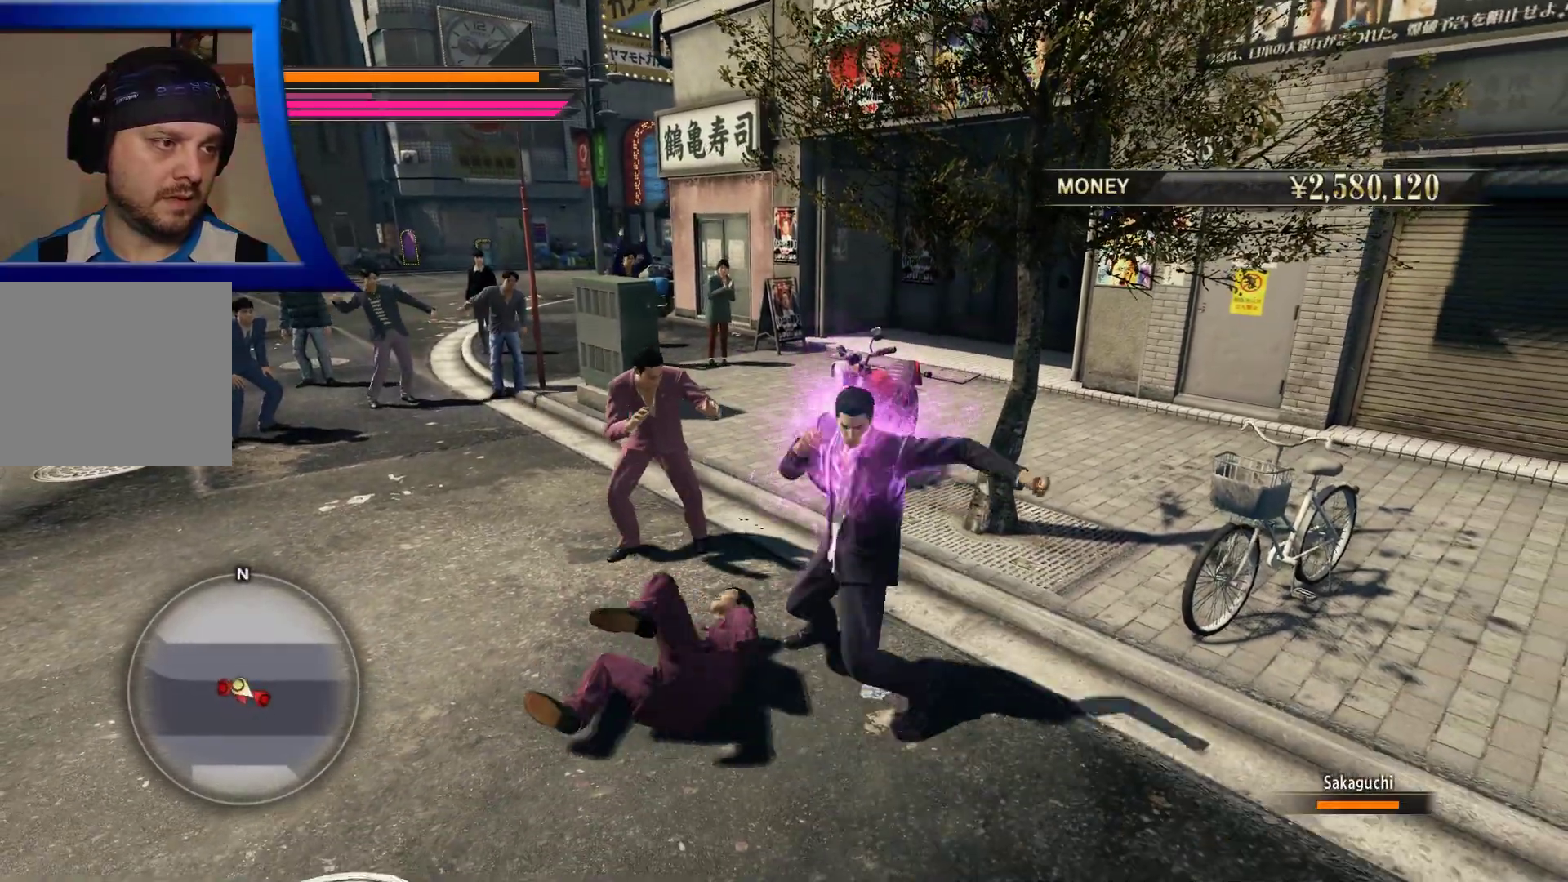
{"dt_ms": 500, "buttons": [], "left_stick": "down-right", "right_stick": "center", "button_events": [[17, "X", "up"], [83, "X", "down"], [200, "X", "up"]]}
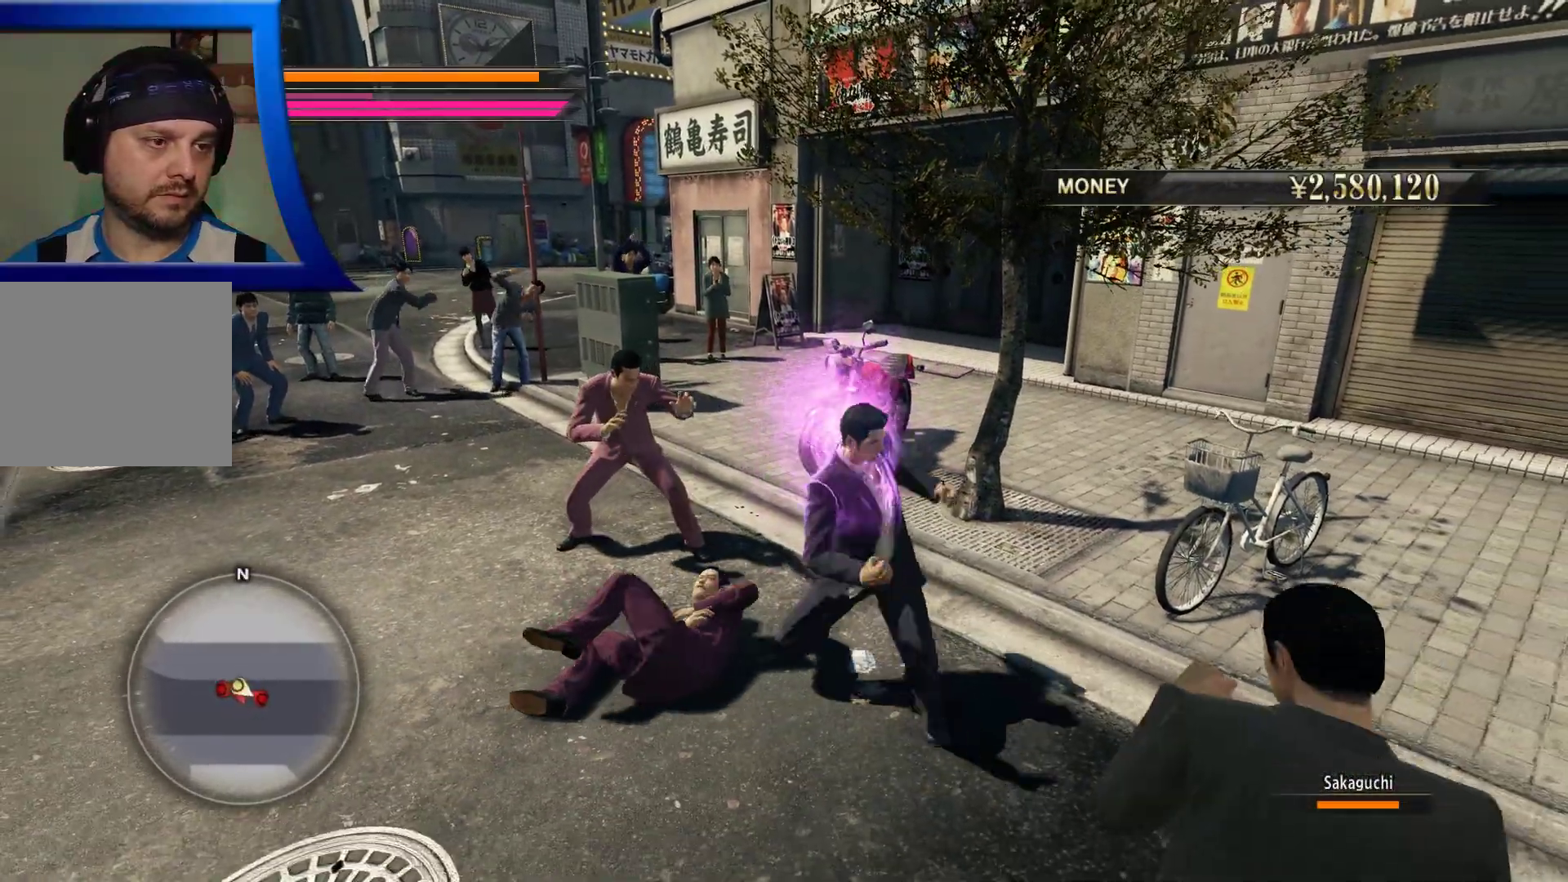
{"dt_ms": 500, "buttons": [], "left_stick": "down-right", "right_stick": "center", "button_events": []}
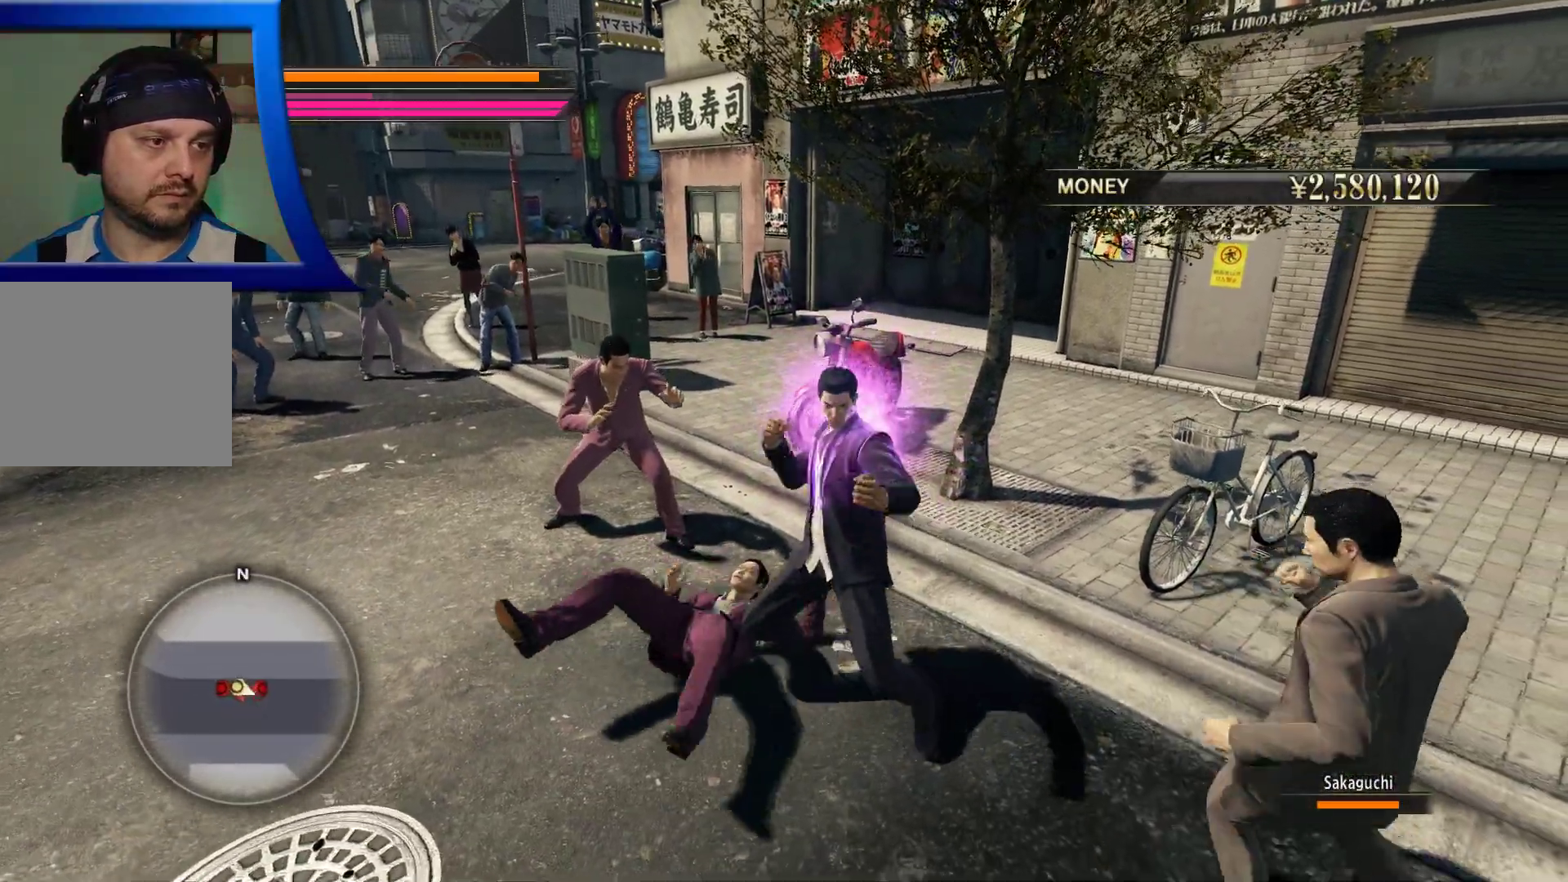
{"dt_ms": 500, "buttons": [], "left_stick": "down-right", "right_stick": "center", "button_events": []}
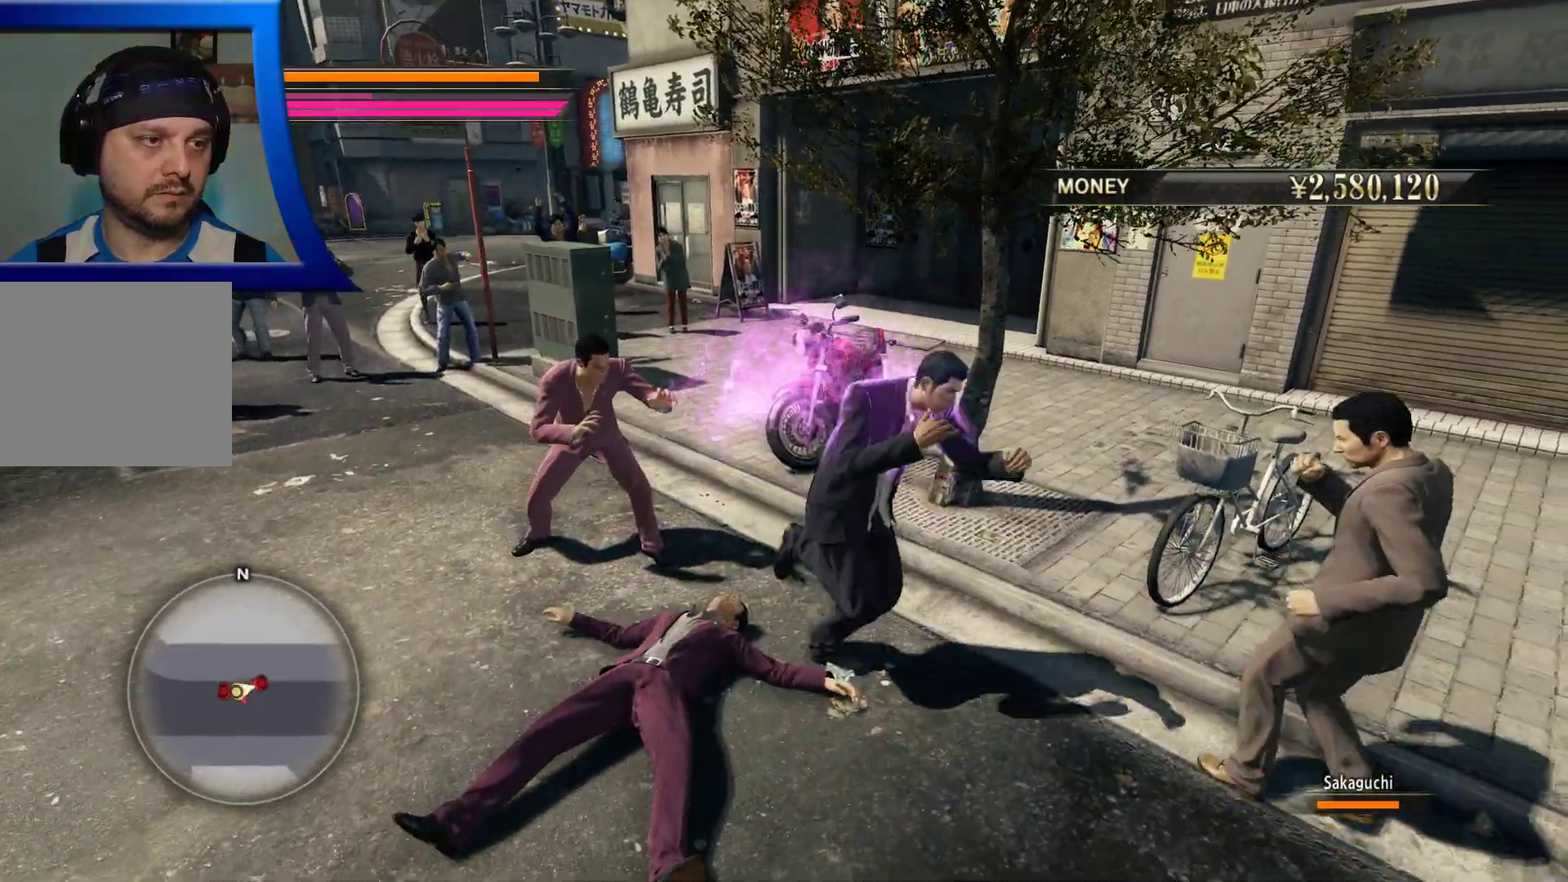
{"dt_ms": 500, "buttons": [], "left_stick": "center", "right_stick": "center"}
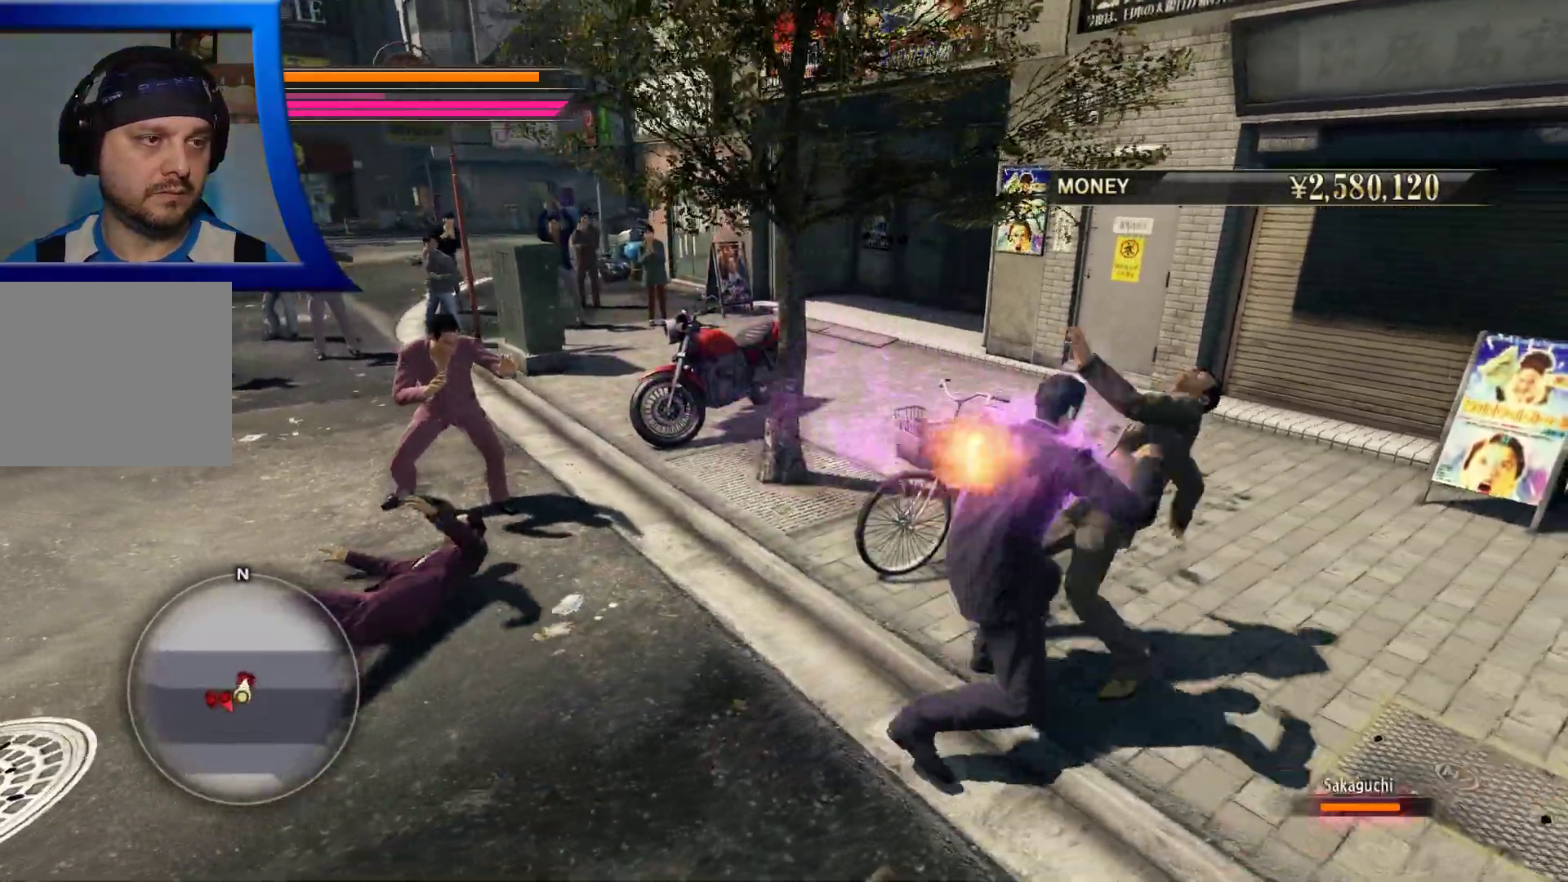
{"dt_ms": 500, "buttons": [], "left_stick": "center", "right_stick": "center", "button_events": [[50, "X", "down"], [150, "X", "up"], [217, "X", "down"], [317, "X", "up"], [383, "X", "down"], [500, "X", "up"]]}
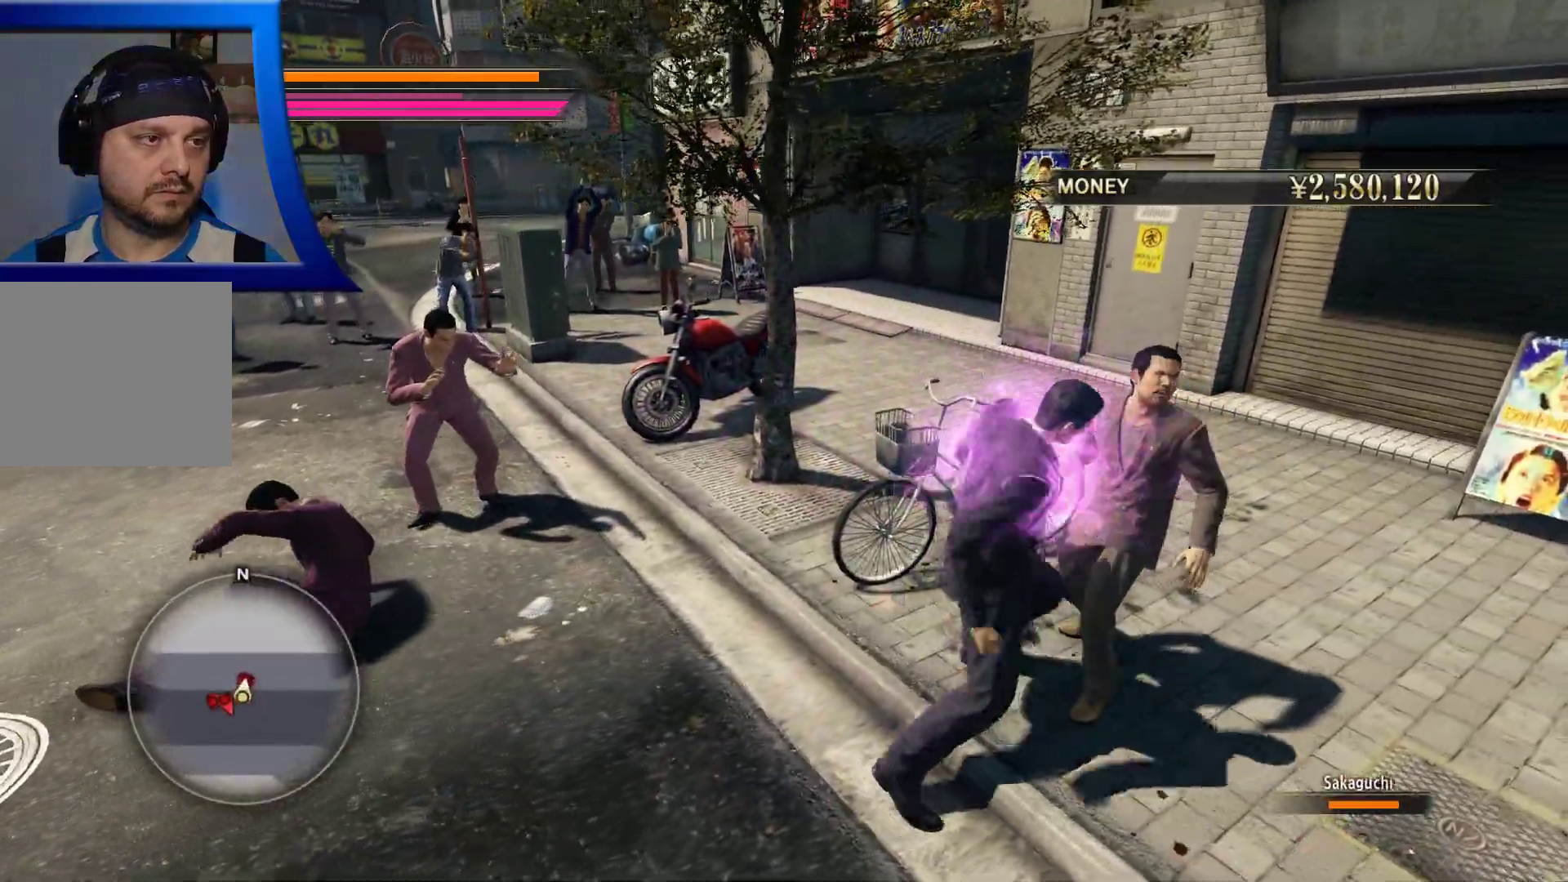
{"dt_ms": 500, "buttons": ["Y"], "left_stick": "center", "right_stick": "center", "button_events": [[50, "X", "down"], [150, "X", "up"], [200, "X", "down"], [317, "X", "up"], [483, "Y", "down"]]}
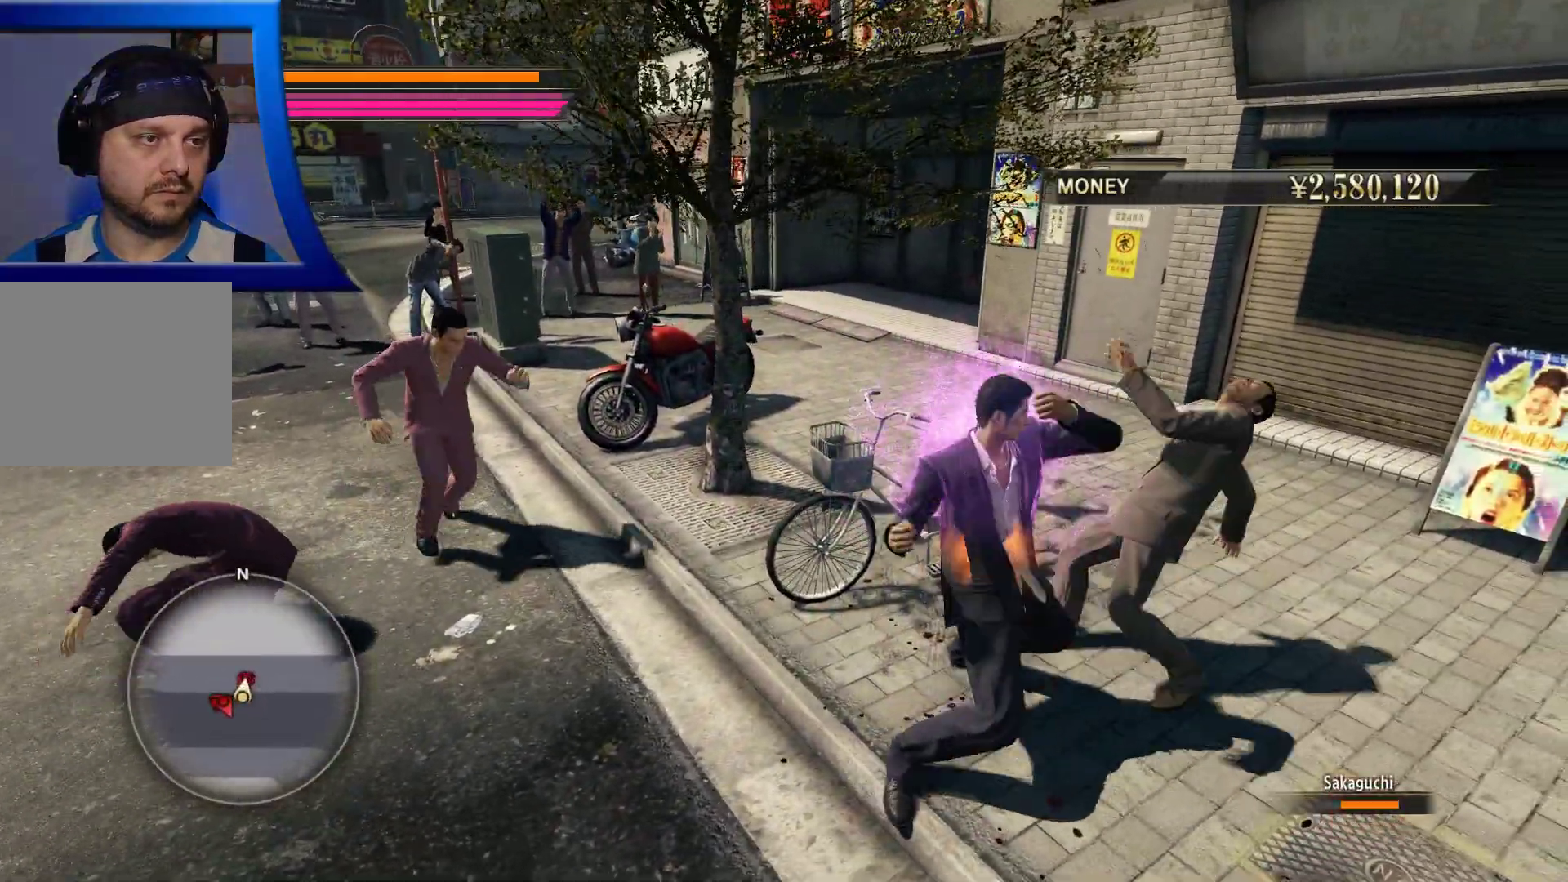
{"dt_ms": 500, "buttons": [], "left_stick": "center", "right_stick": "center", "button_events": [[83, "Y", "up"], [150, "Y", "down"], [267, "Y", "up"], [333, "Y", "down"], [450, "Y", "up"]]}
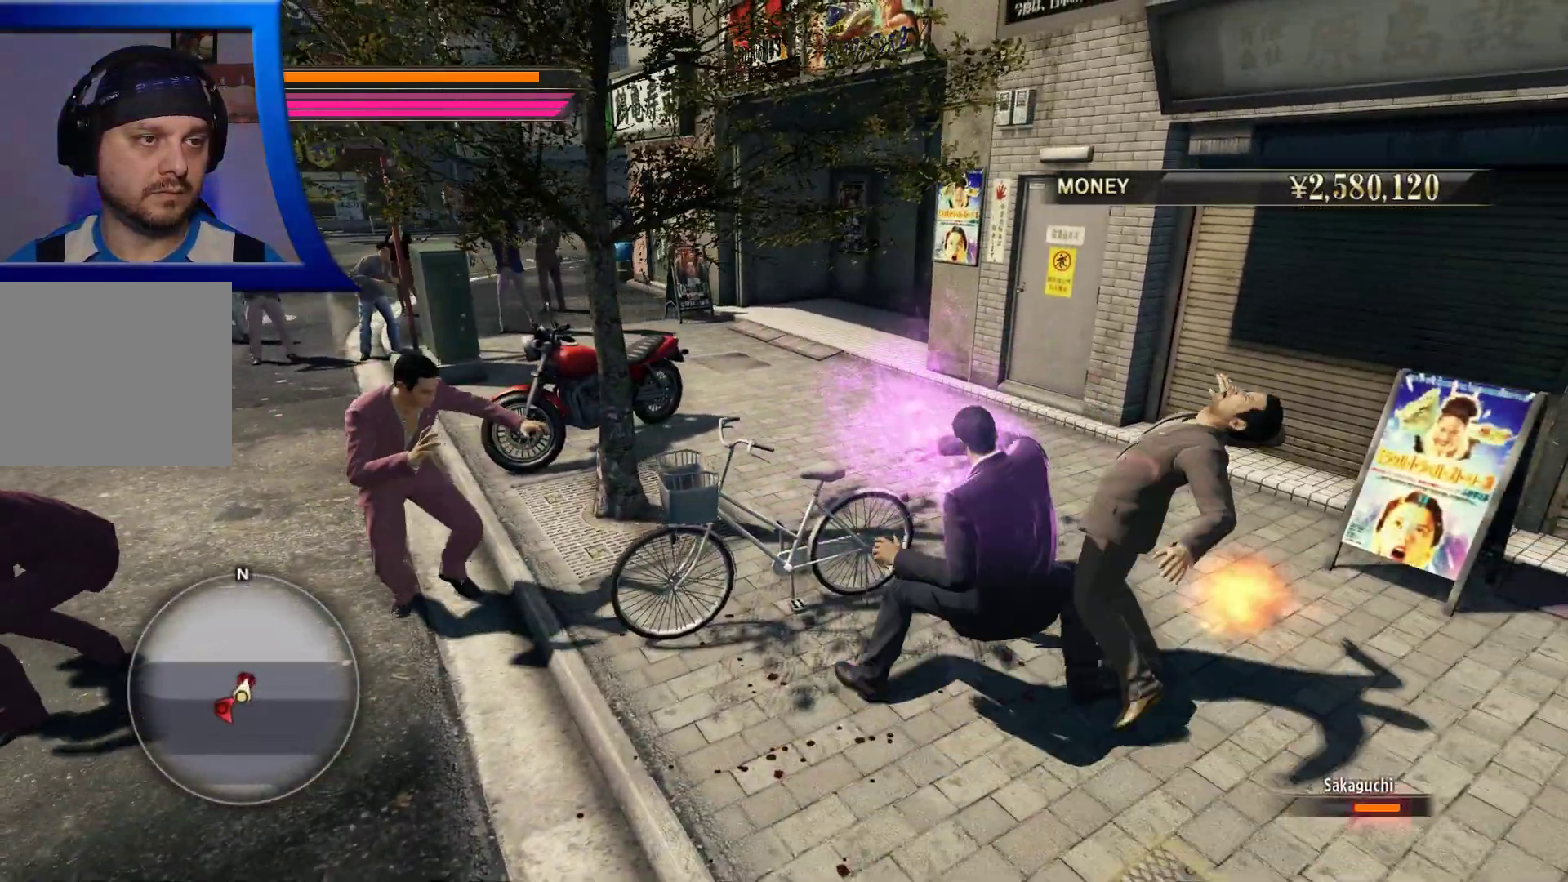
{"dt_ms": 500, "buttons": [], "left_stick": "center", "right_stick": "center", "button_events": [[17, "Y", "down"], [133, "Y", "up"], [200, "Y", "down"], [333, "Y", "up"]]}
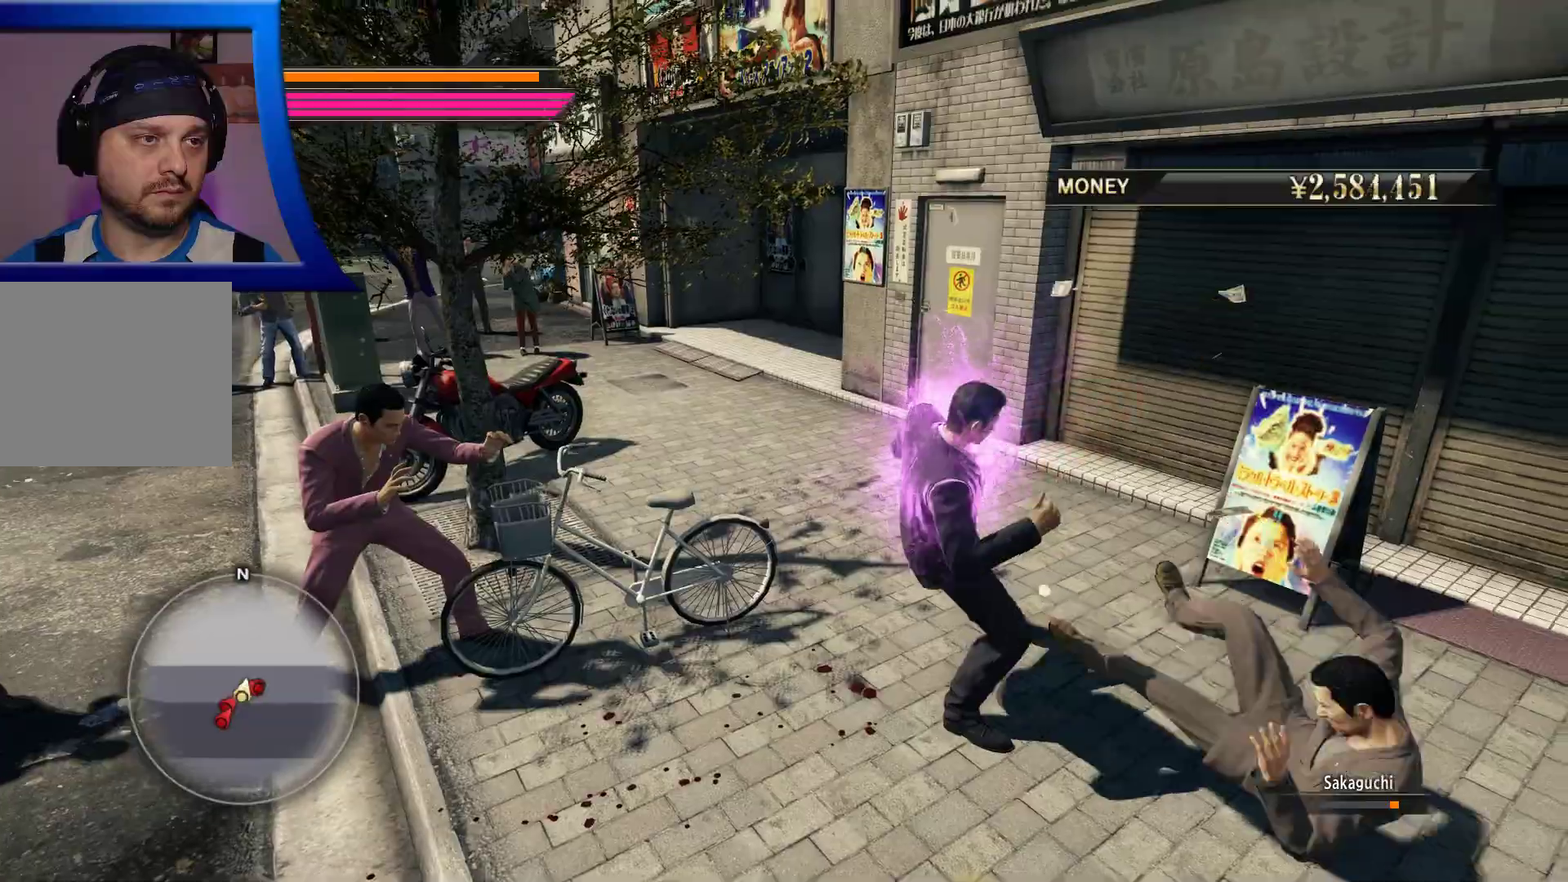
{"dt_ms": 500, "buttons": [], "left_stick": "down-left", "right_stick": "center", "button_events": []}
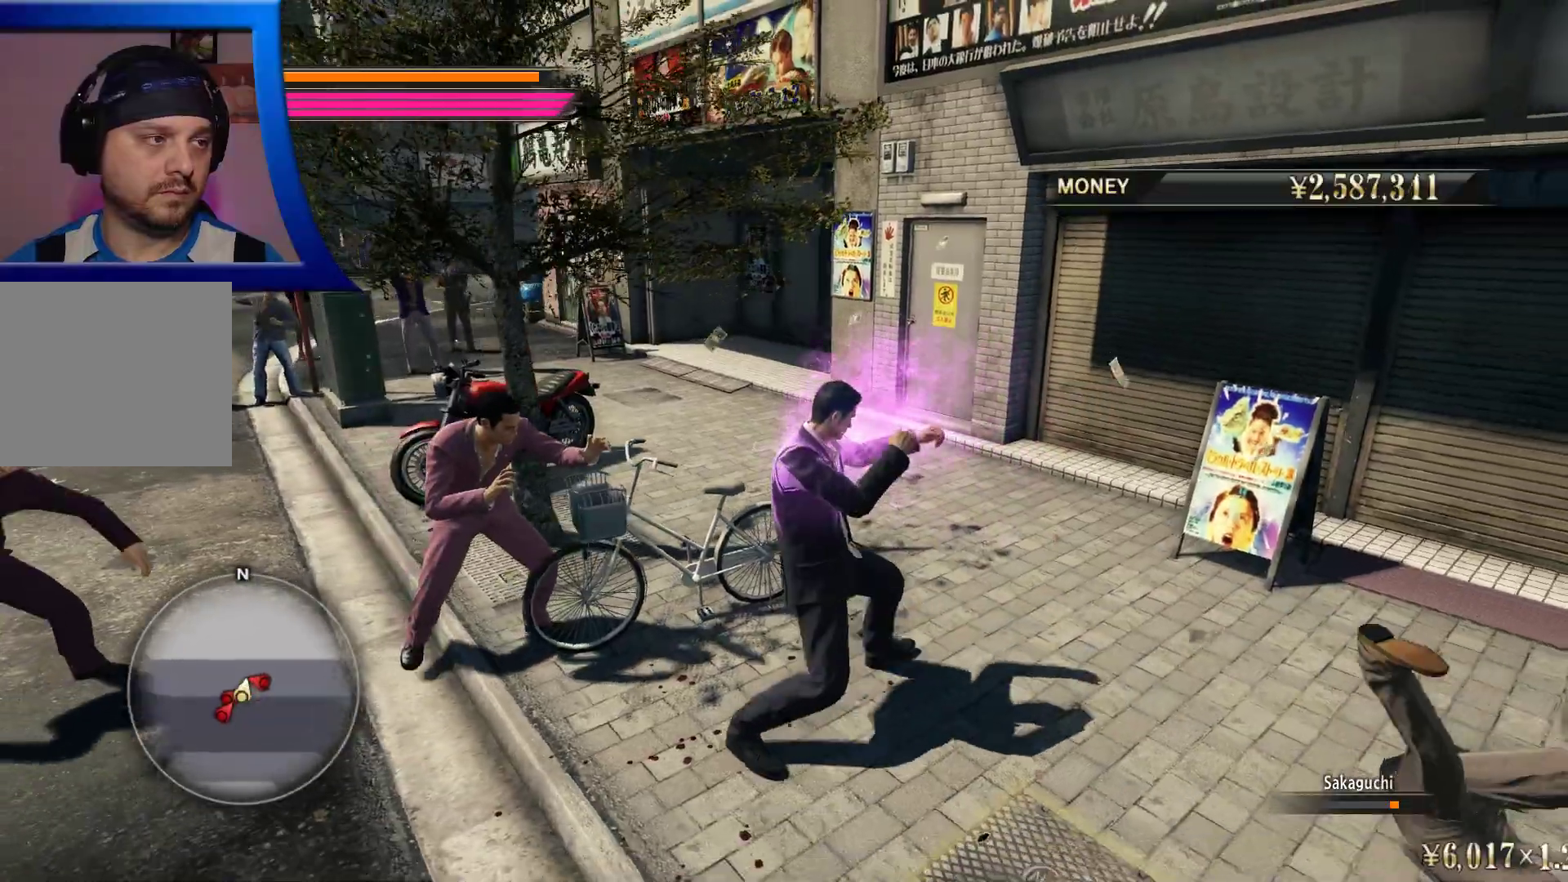
{"dt_ms": 500, "buttons": [], "left_stick": "left", "right_stick": "center", "button_events": [[117, "X", "down"], [233, "X", "up"], [317, "X", "down"], [433, "X", "up"]]}
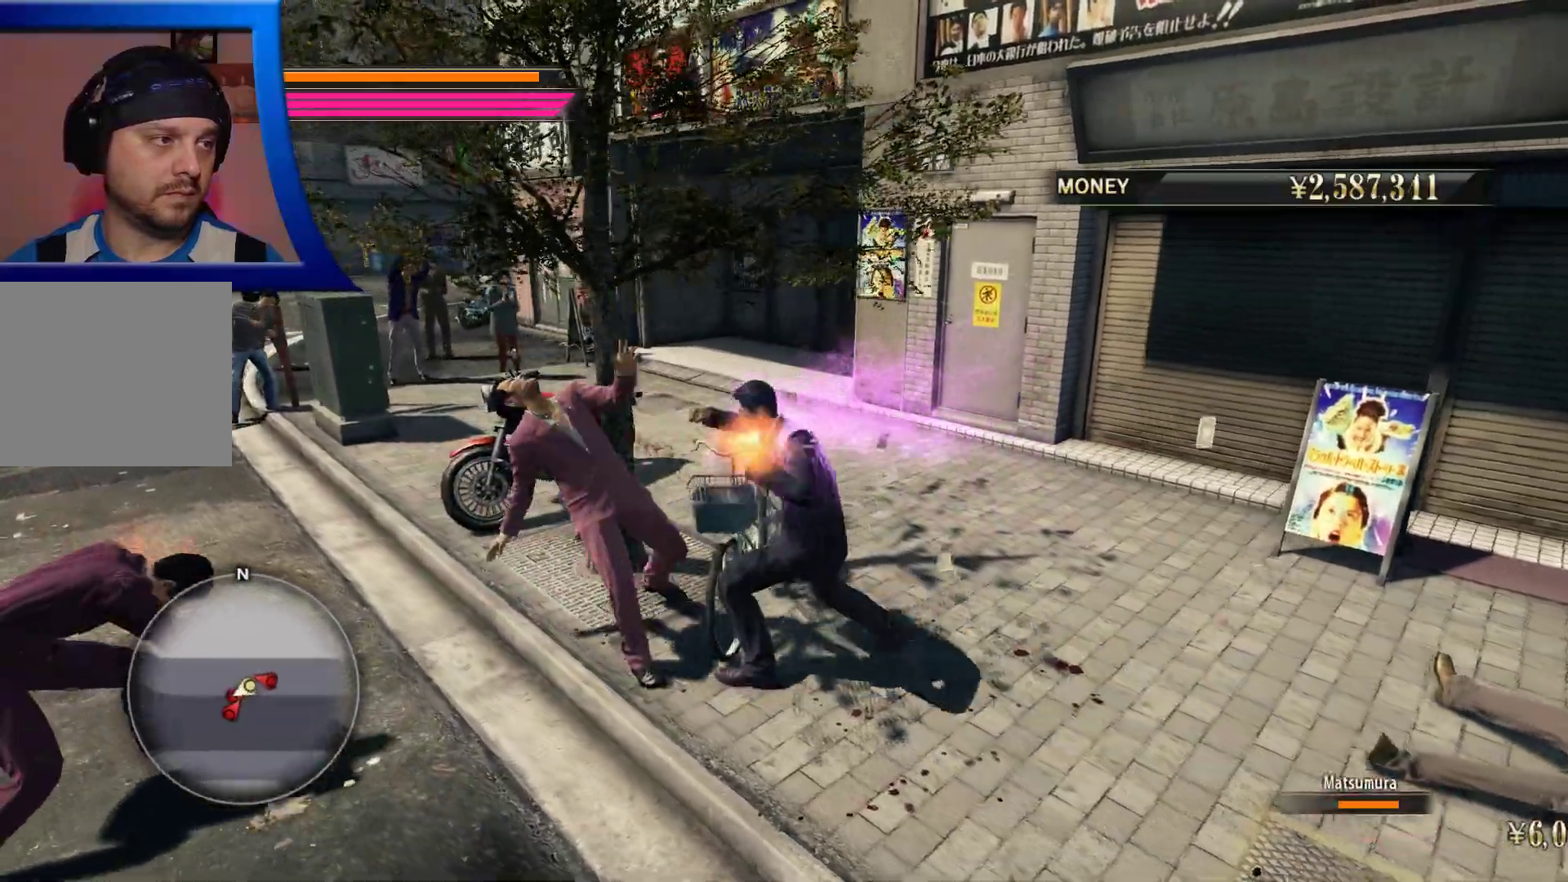
{"dt_ms": 500, "buttons": ["X"], "left_stick": "left", "right_stick": "center", "button_events": [[17, "X", "down"], [150, "X", "up"], [217, "X", "down"], [350, "X", "up"], [417, "X", "down"]]}
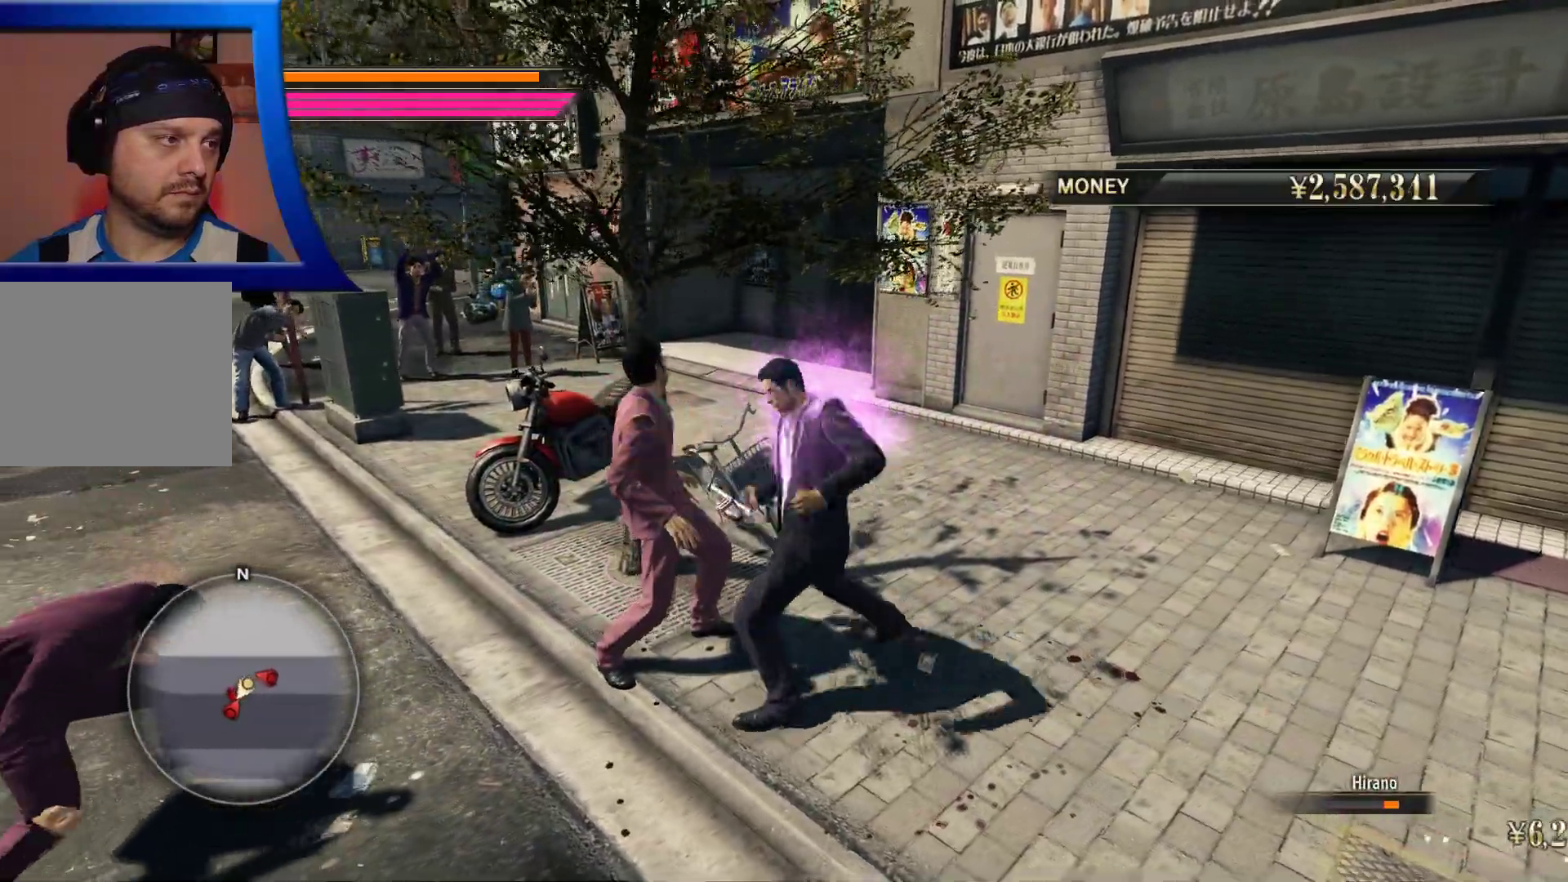
{"dt_ms": 500, "buttons": ["Y"], "left_stick": "left", "right_stick": "center", "button_events": [[17, "X", "up"], [117, "Y", "down"], [233, "Y", "up"], [300, "Y", "down"], [433, "Y", "up"], [500, "Y", "down"]]}
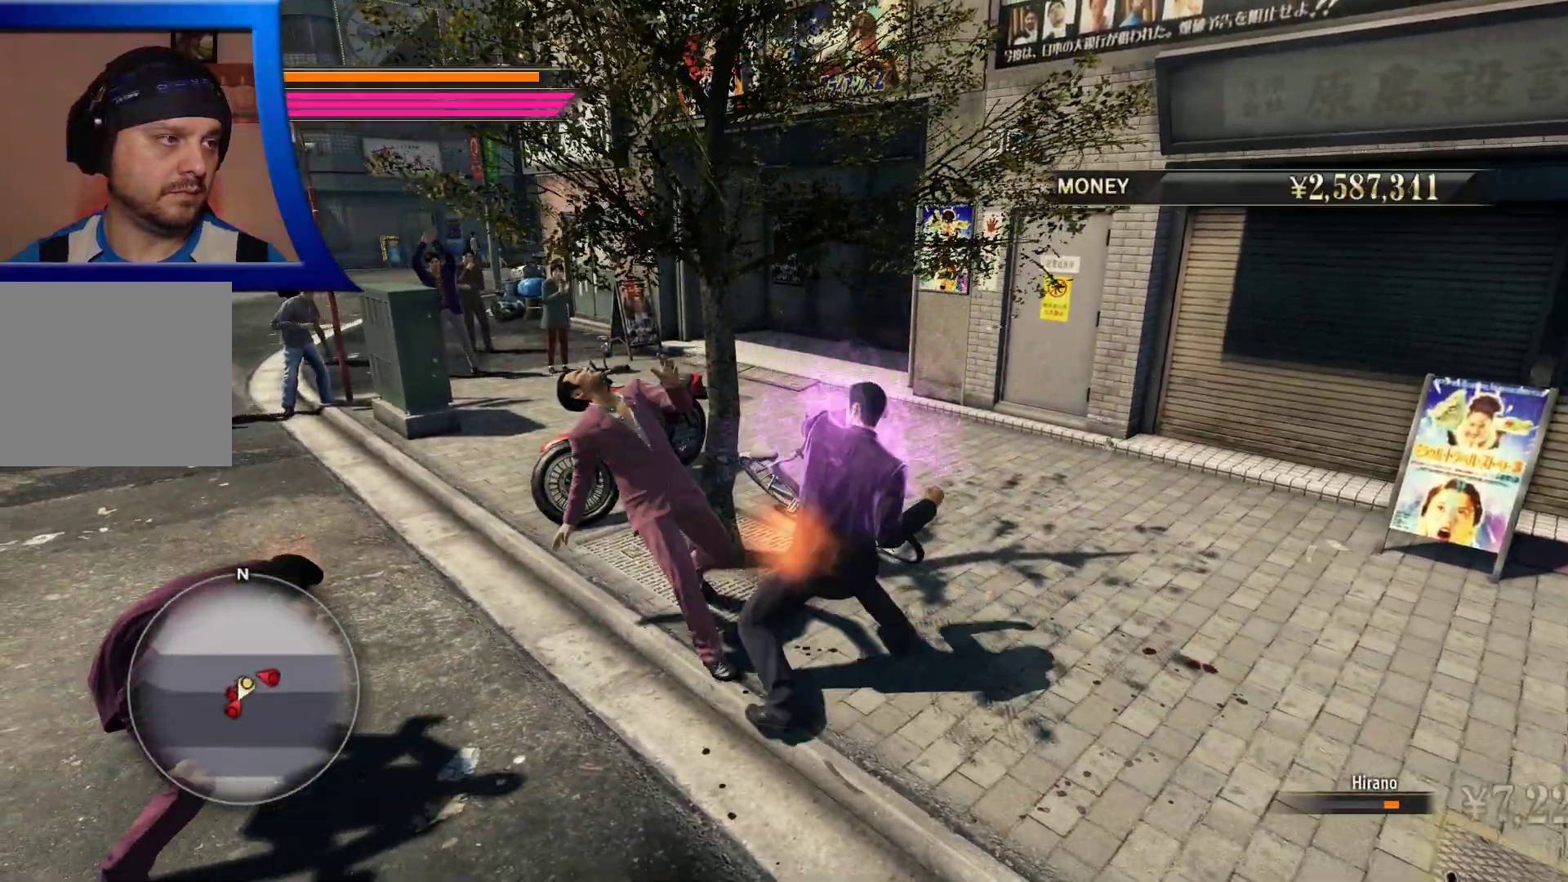
{"dt_ms": 500, "buttons": ["Y"], "left_stick": "left", "right_stick": "center", "button_events": [[117, "Y", "up"], [200, "Y", "down"], [317, "Y", "up"], [383, "Y", "down"]]}
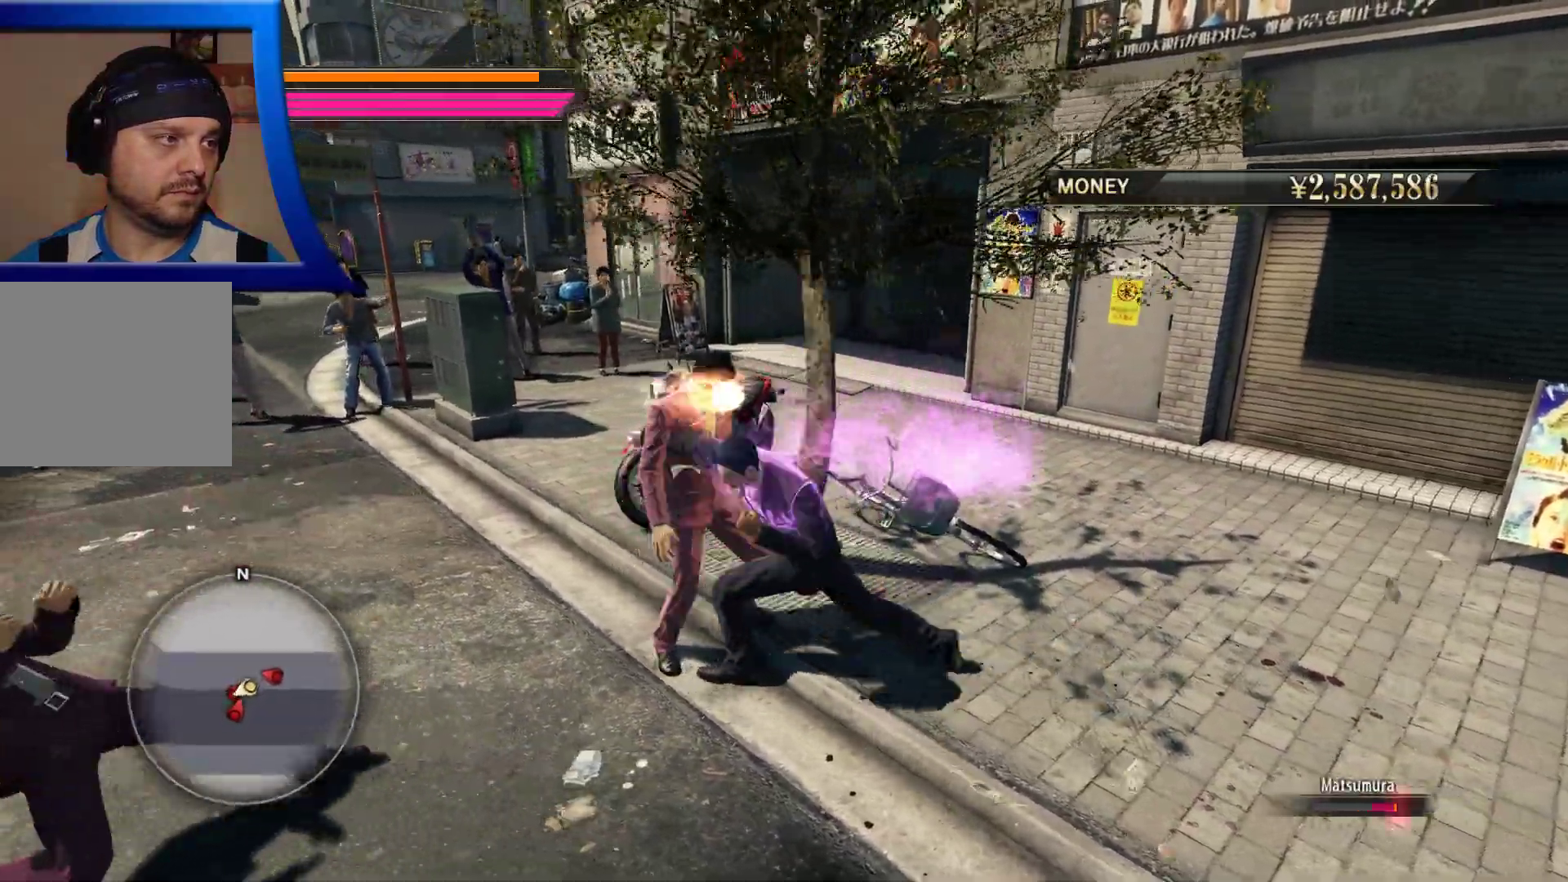
{"dt_ms": 500, "buttons": [], "left_stick": "down-left", "right_stick": "center", "button_events": [[33, "Y", "up"], [100, "Y", "down"], [233, "Y", "up"]]}